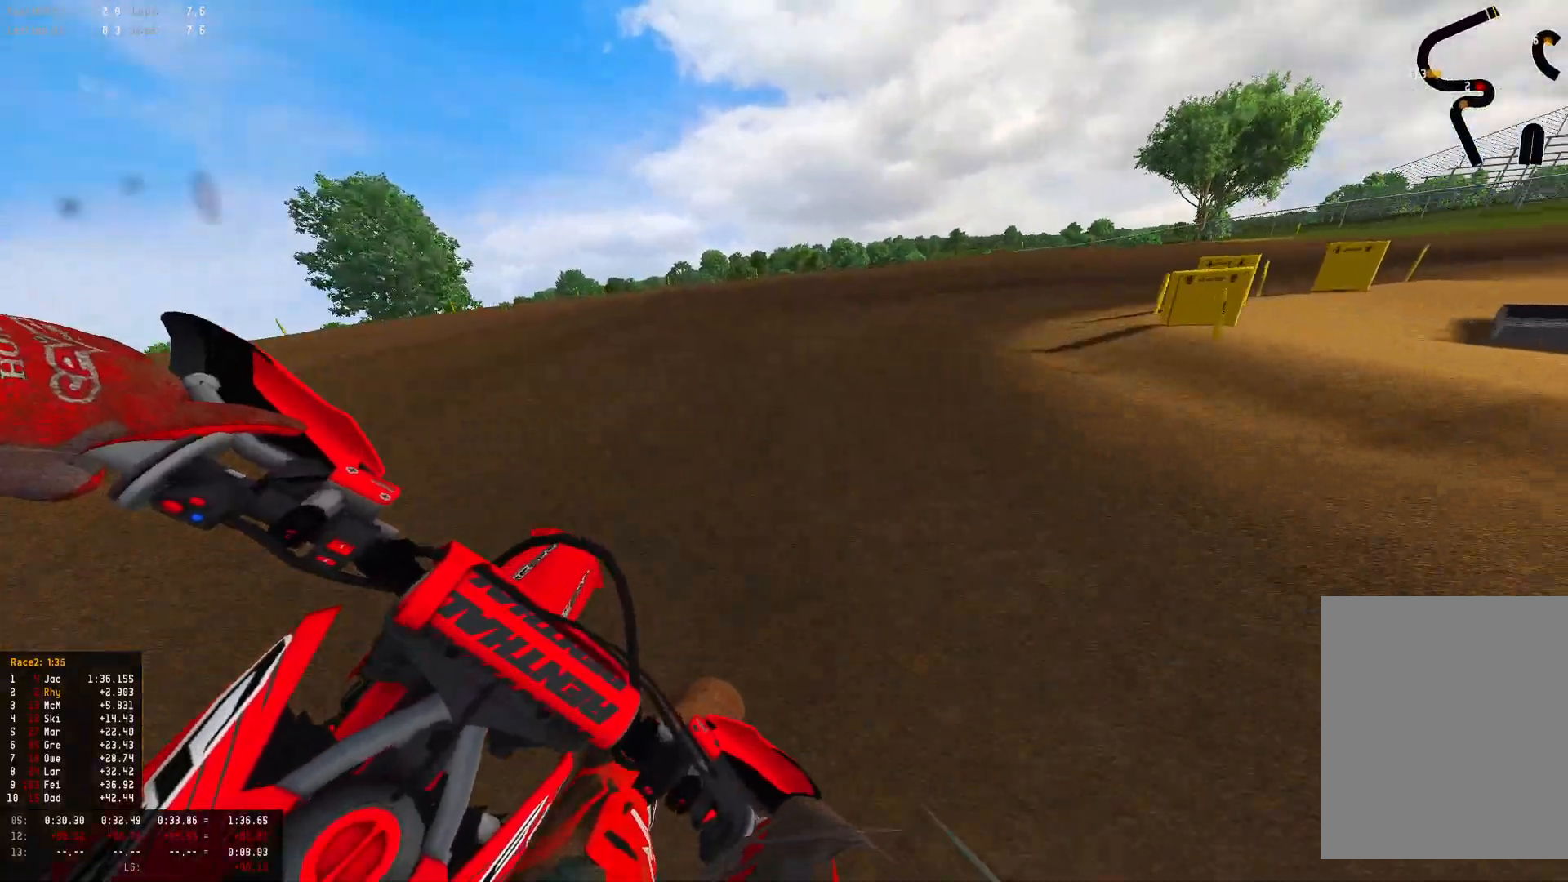
Gameplay with a controller (PlayStation layout); each line is a JSON object with the inputs held at the frame after it. "events" lists button and stick changes between this image and that frame as [ms after this image, input, new state], when the widget could be followed in between.
{"buttons": ["R1", "R2"], "left_stick": "right", "right_stick": "down", "events": [[333, "L2", "up"], [500, "R2", "down"]]}
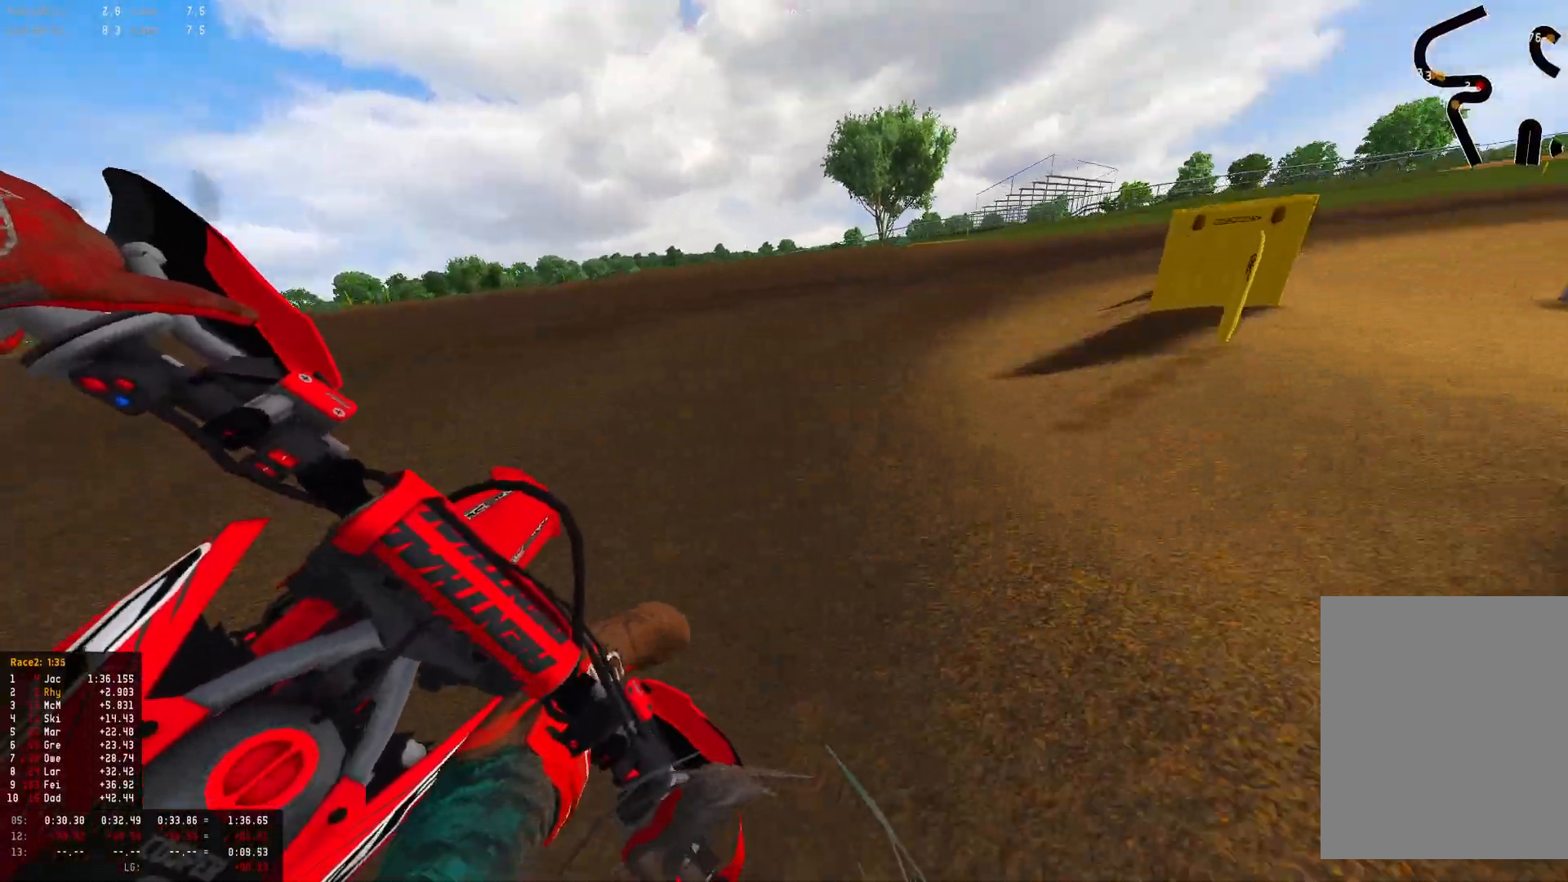
{"buttons": ["R1", "R2"], "left_stick": "right", "right_stick": "down", "events": [[167, "R2", "up"], [233, "R2", "down"]]}
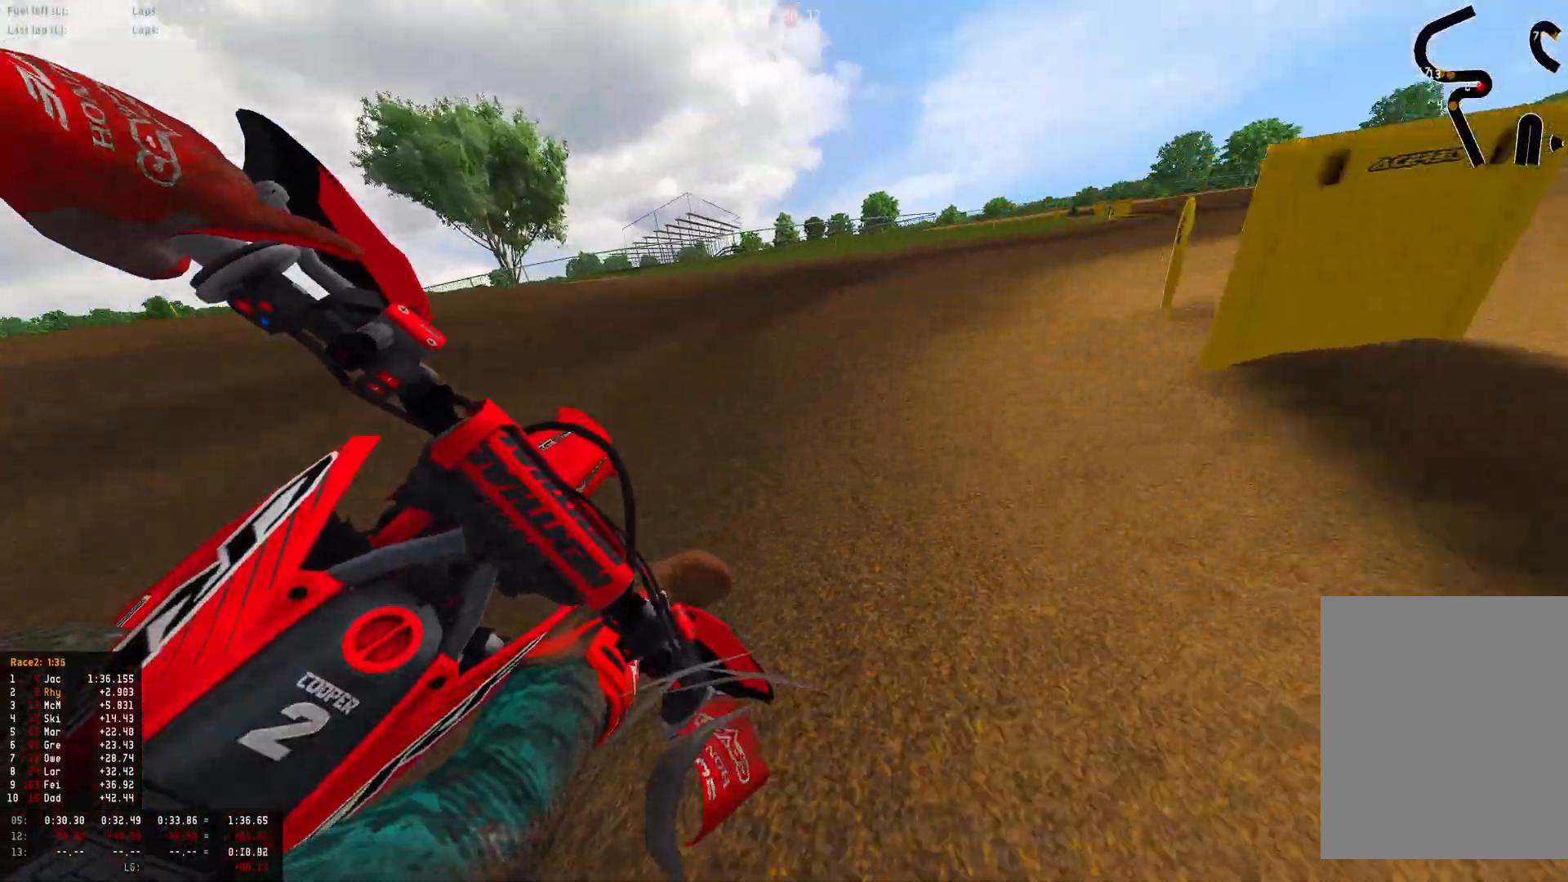
{"buttons": ["R1", "R2"], "left_stick": "right", "right_stick": "down-left", "events": [[367, "right_stick", "down-left"]]}
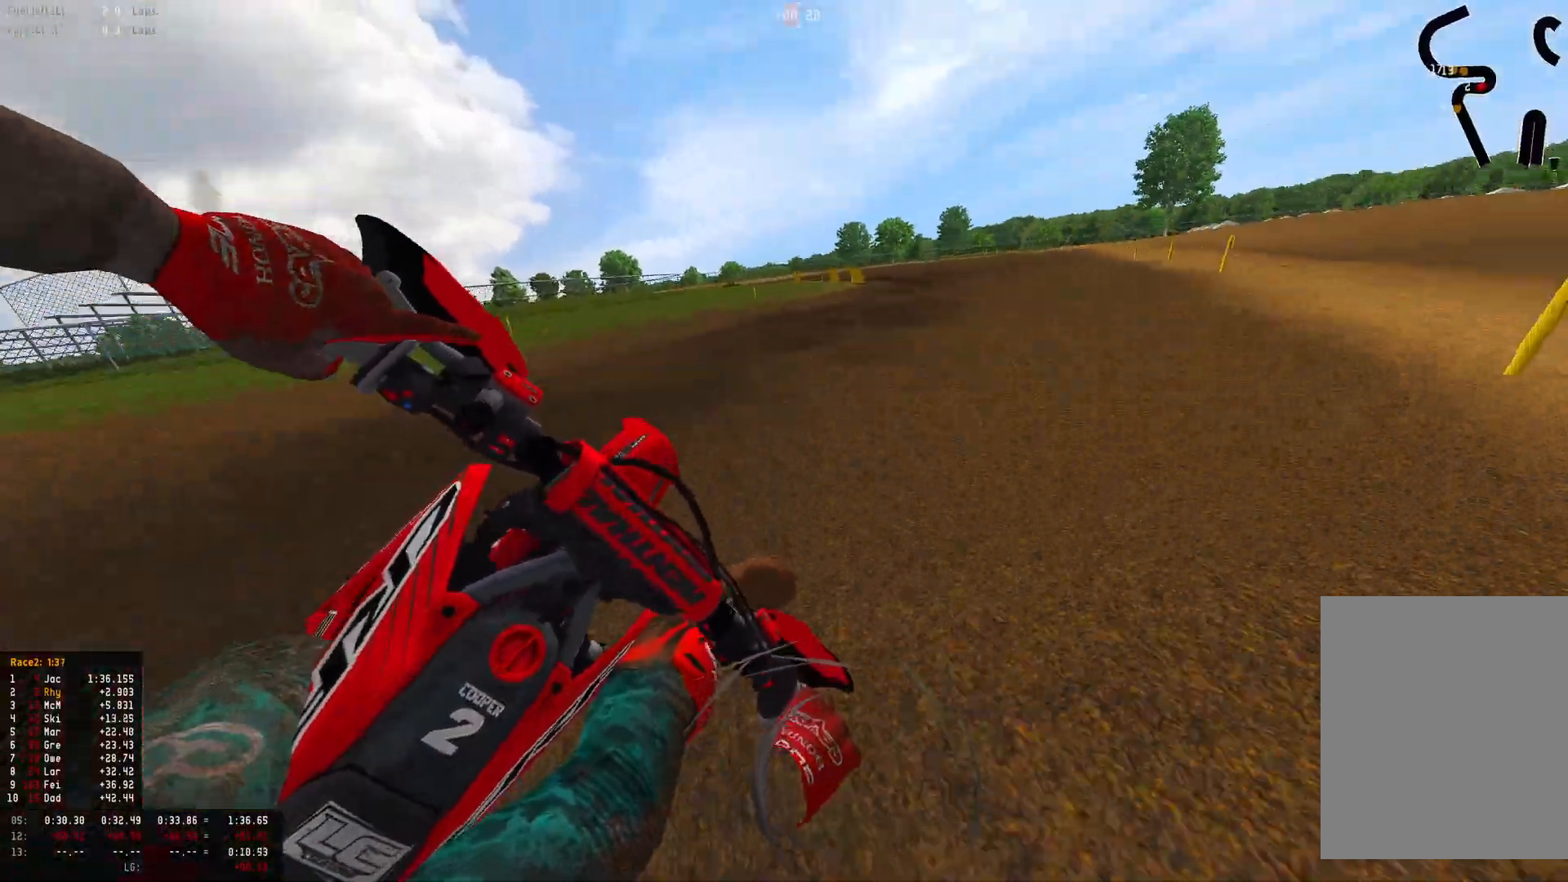
{"buttons": ["R1", "R2"], "left_stick": "left", "right_stick": "down-left", "events": [[333, "left_stick", "center"], [467, "left_stick", "left"]]}
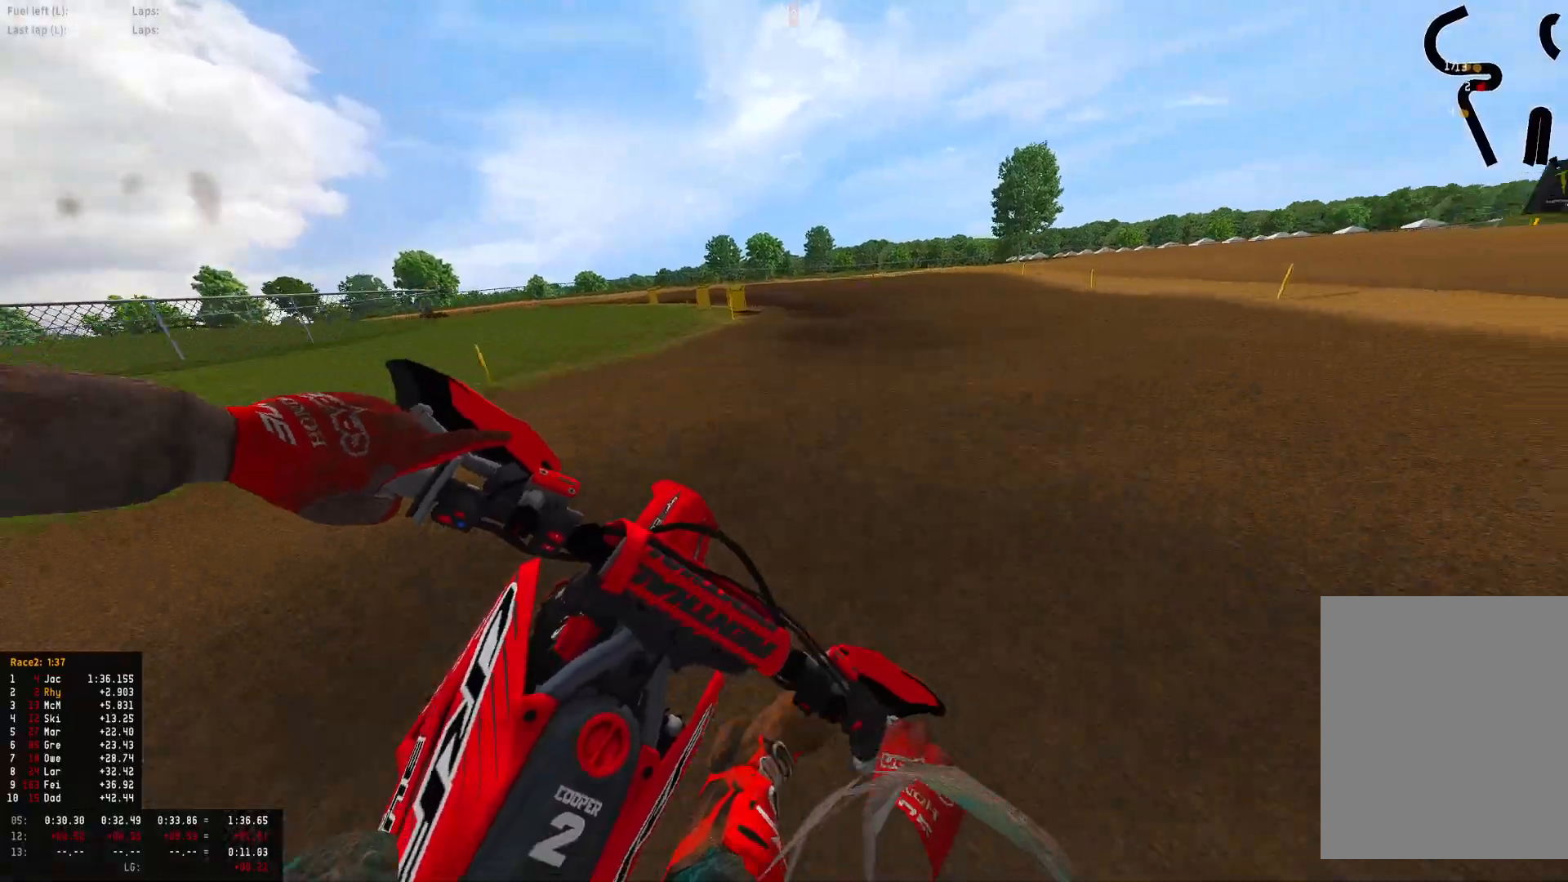
{"buttons": ["R1"], "left_stick": "up-left", "right_stick": "down-right", "events": [[133, "right_stick", "down"], [200, "L2", "down"], [200, "R2", "up"], [333, "right_stick", "down-right"], [400, "L2", "up"], [467, "left_stick", "up-left"]]}
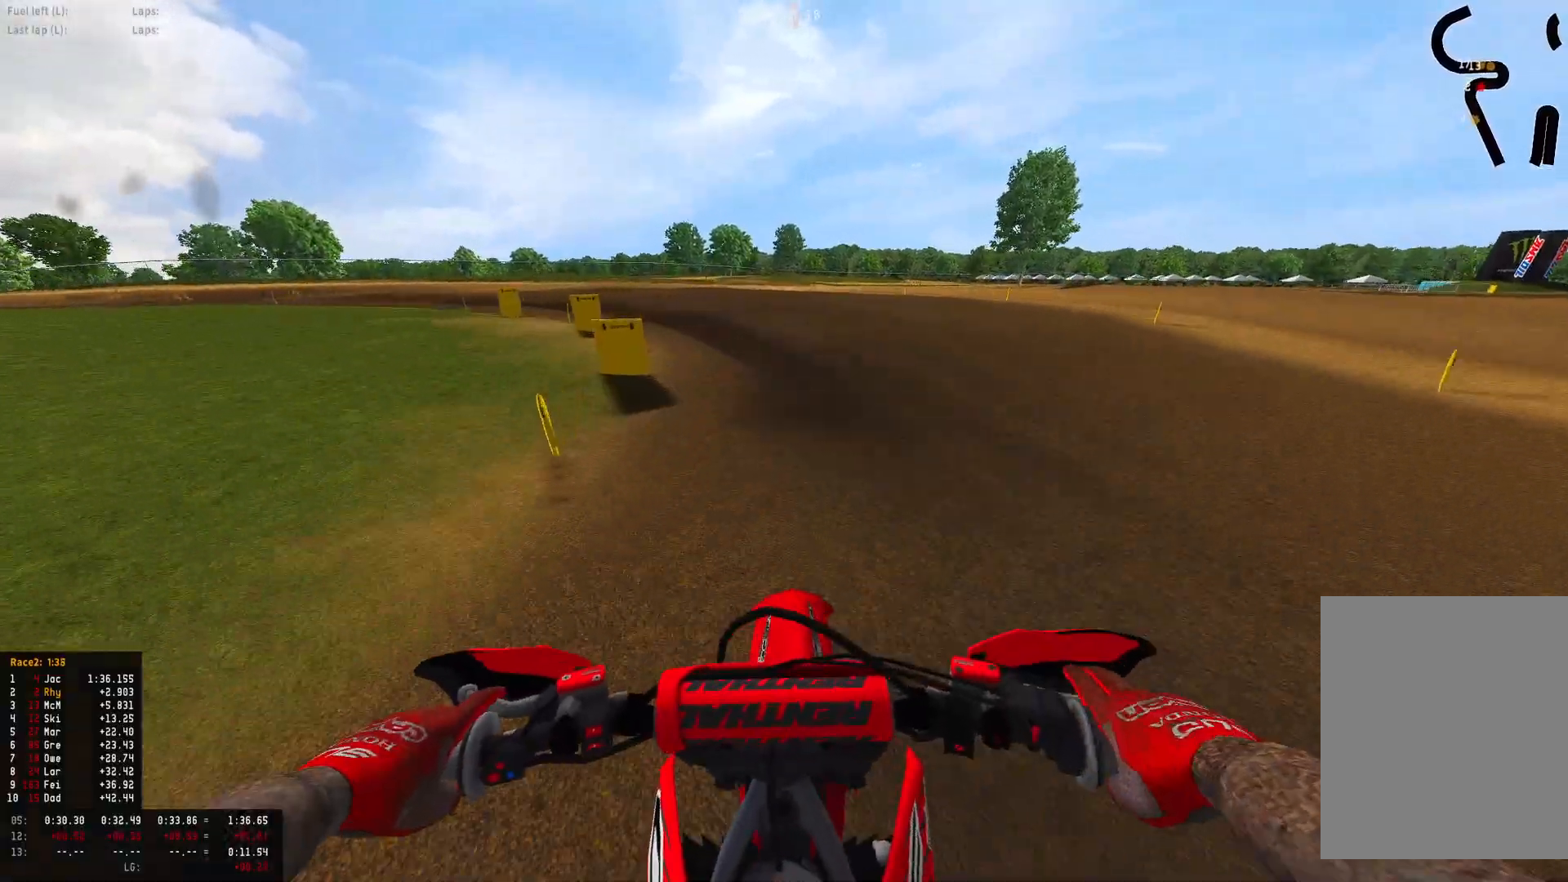
{"buttons": ["R1", "R2"], "left_stick": "up-left", "right_stick": "down-right", "events": [[333, "R2", "down"]]}
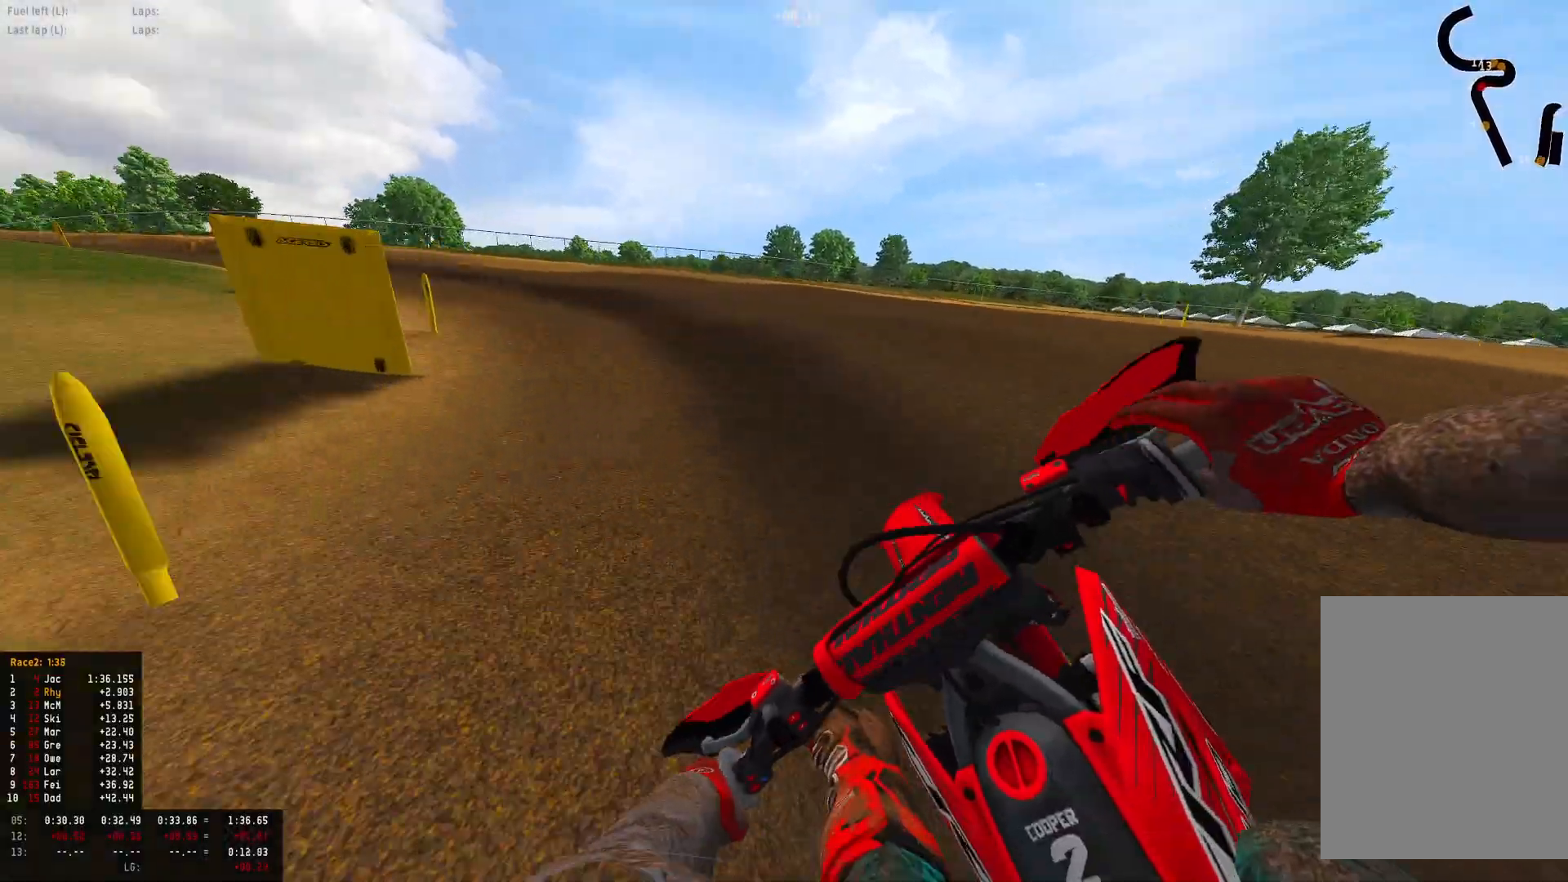
{"buttons": ["R1", "R2"], "left_stick": "left", "right_stick": "down-right", "events": [[67, "left_stick", "left"], [233, "R2", "up"], [433, "R2", "down"]]}
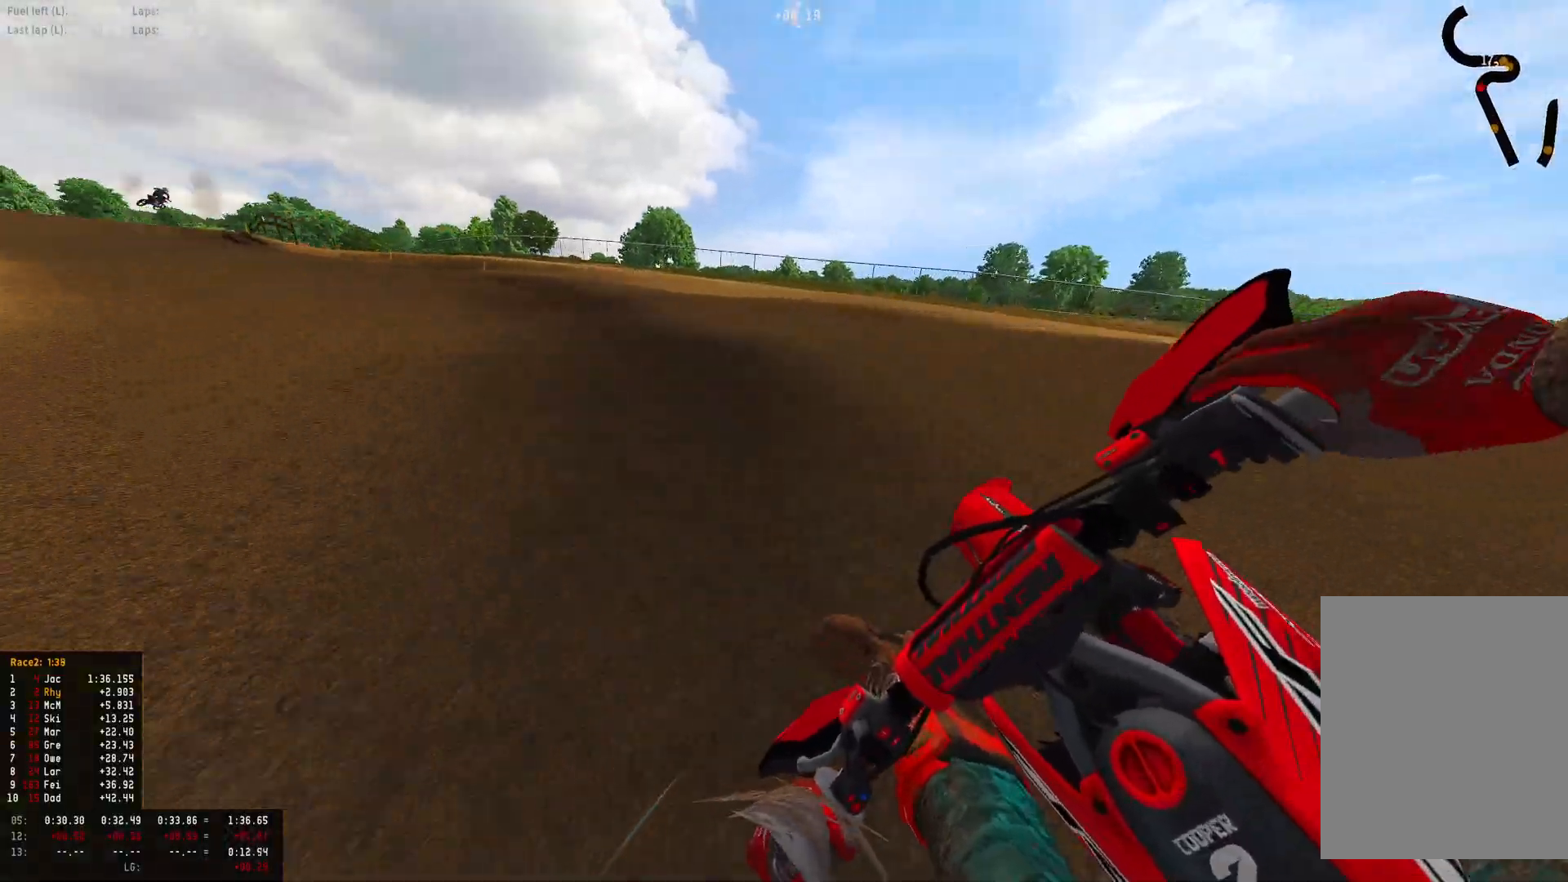
{"buttons": ["R1", "R2"], "left_stick": "left", "right_stick": "down-right", "events": []}
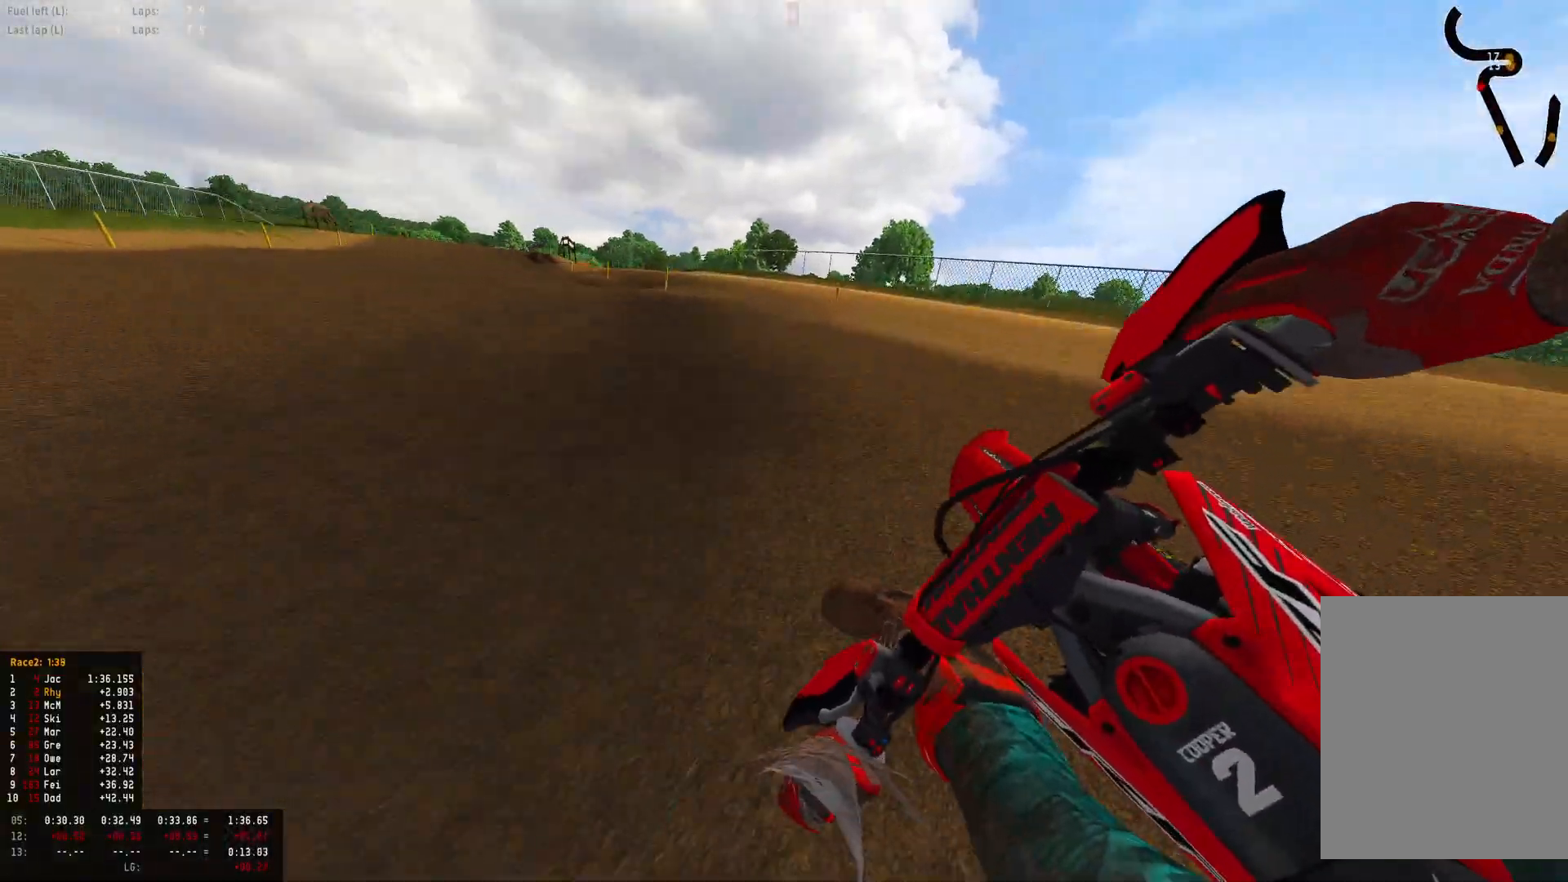
{"buttons": ["R1", "R2"], "left_stick": "left", "right_stick": "down-right", "events": [[133, "right_stick", "down"], [400, "right_stick", "down-right"]]}
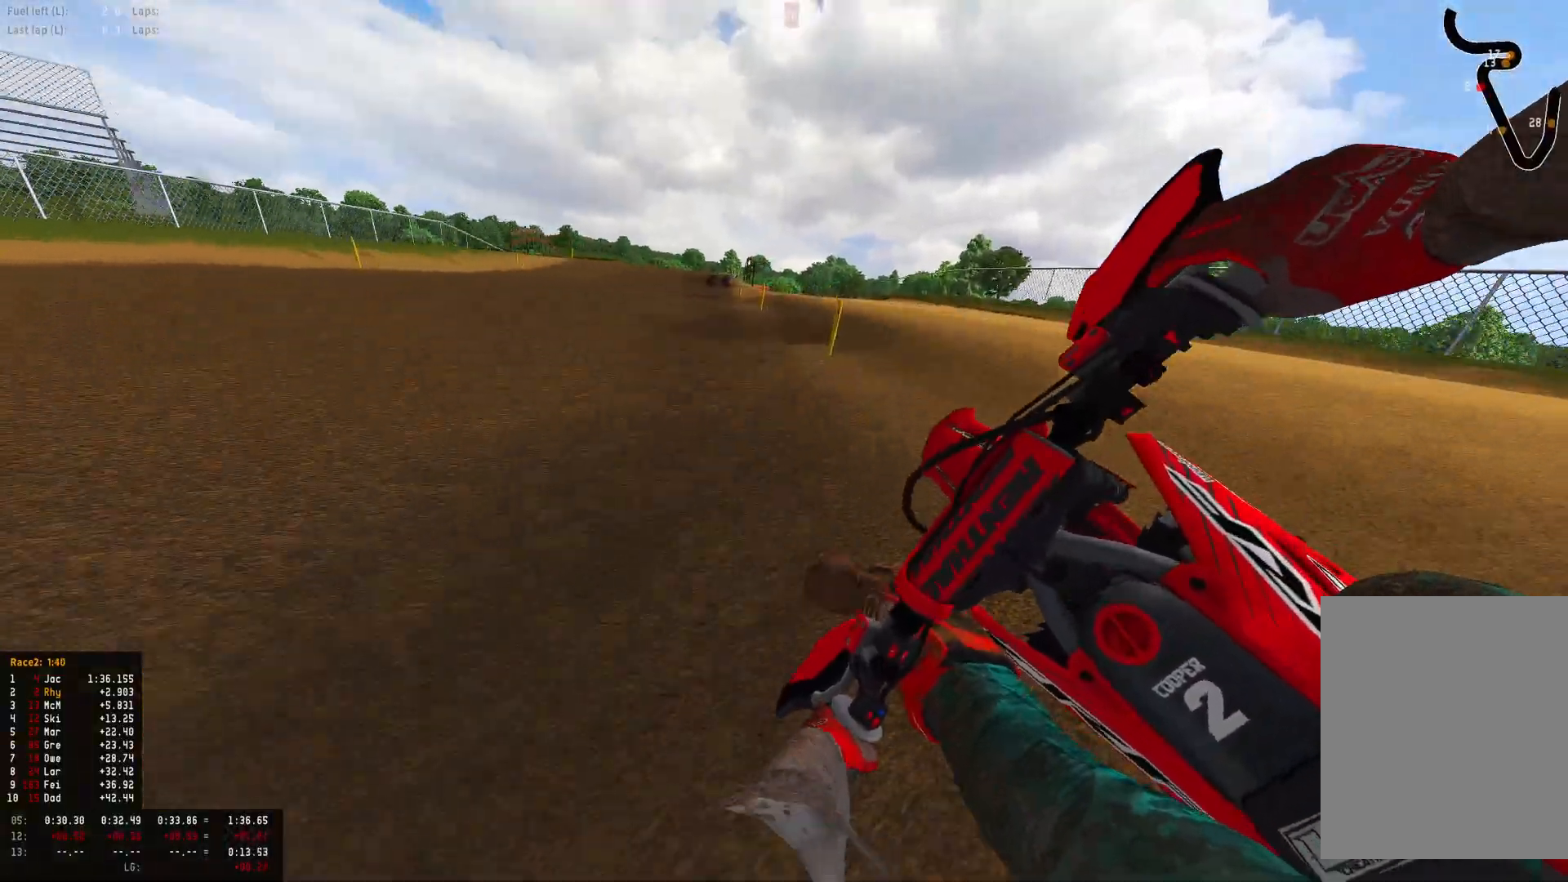
{"buttons": ["R1", "R2"], "left_stick": "center", "right_stick": "center", "events": [[67, "left_stick", "center"], [267, "left_stick", "right"], [333, "right_stick", "down"], [433, "right_stick", "center"], [500, "left_stick", "center"]]}
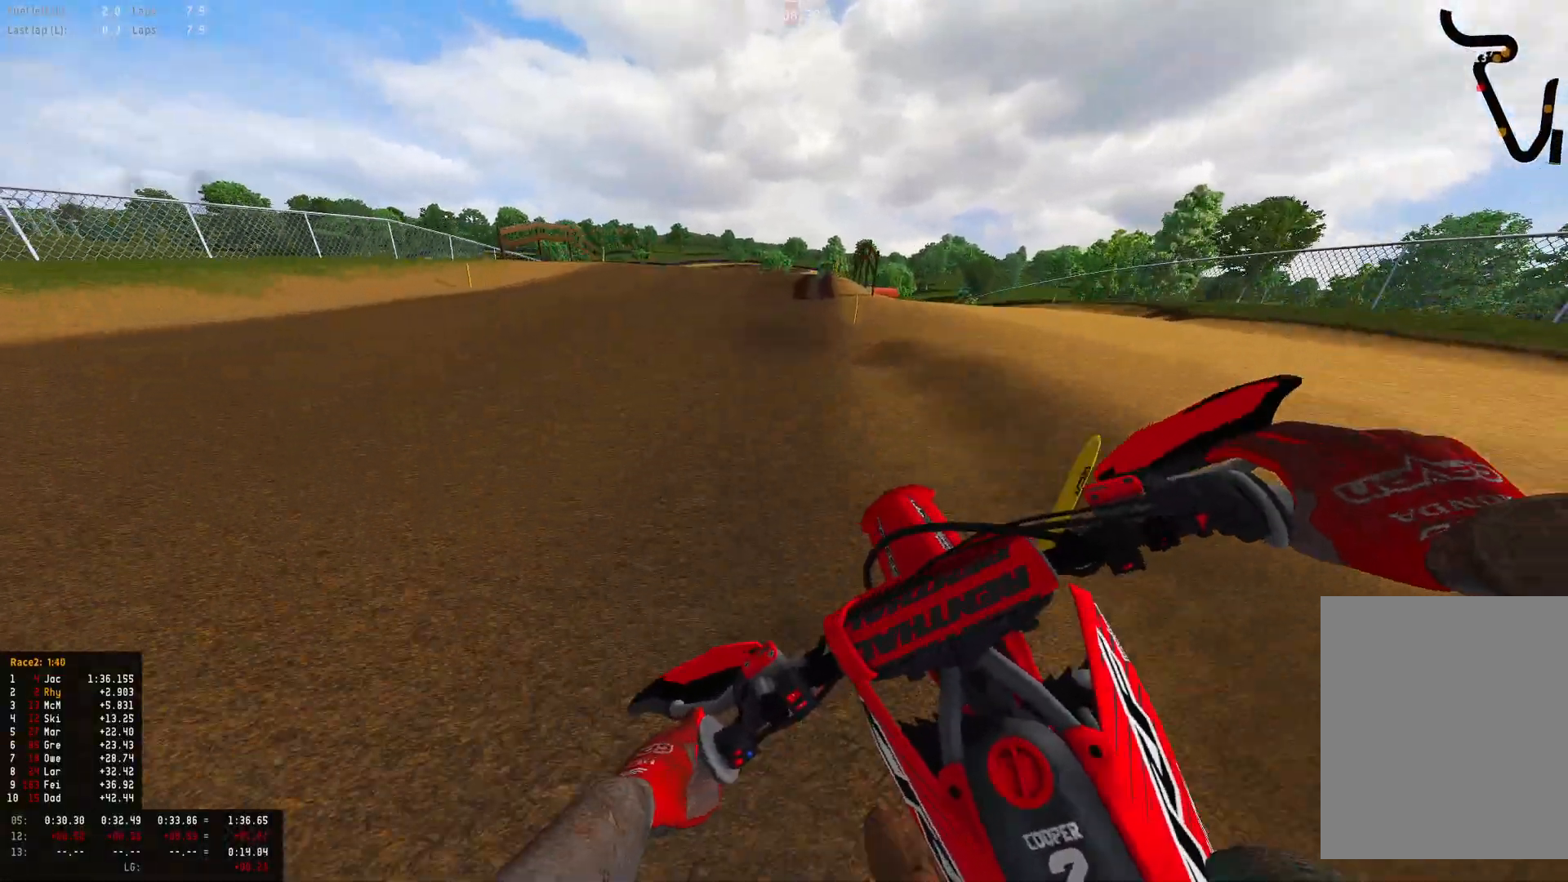
{"buttons": ["R1", "R2"], "left_stick": "right", "right_stick": "down-right", "events": [[267, "left_stick", "right"], [333, "right_stick", "down-right"]]}
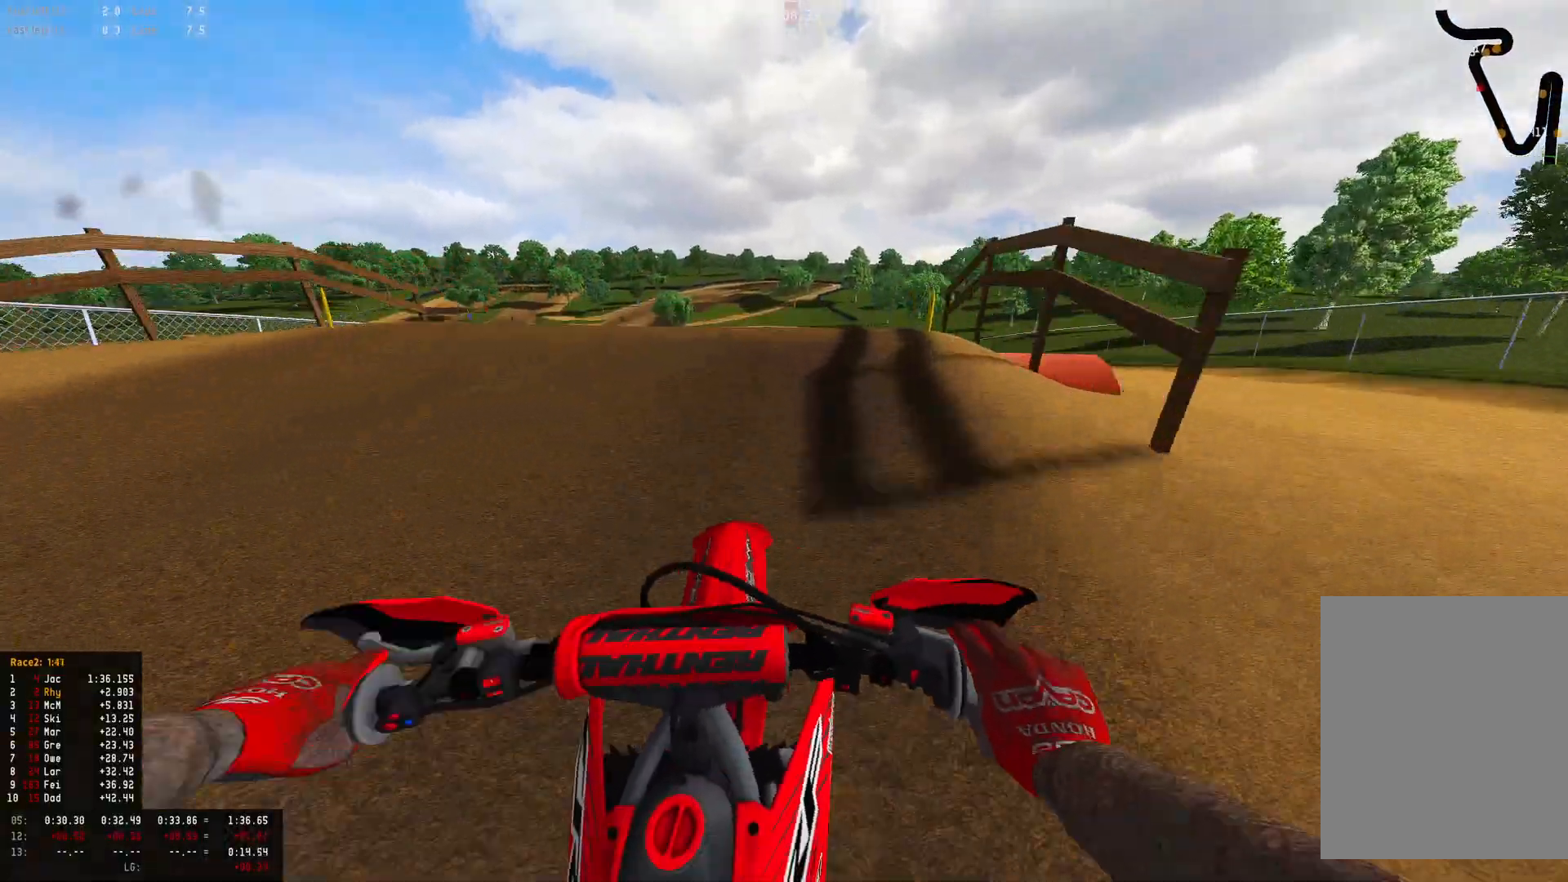
{"buttons": ["R2"], "left_stick": "left", "right_stick": "center", "events": [[67, "right_stick", "down"], [167, "right_stick", "down-left"], [233, "left_stick", "center"], [300, "left_stick", "left"], [500, "R1", "up"], [500, "right_stick", "center"]]}
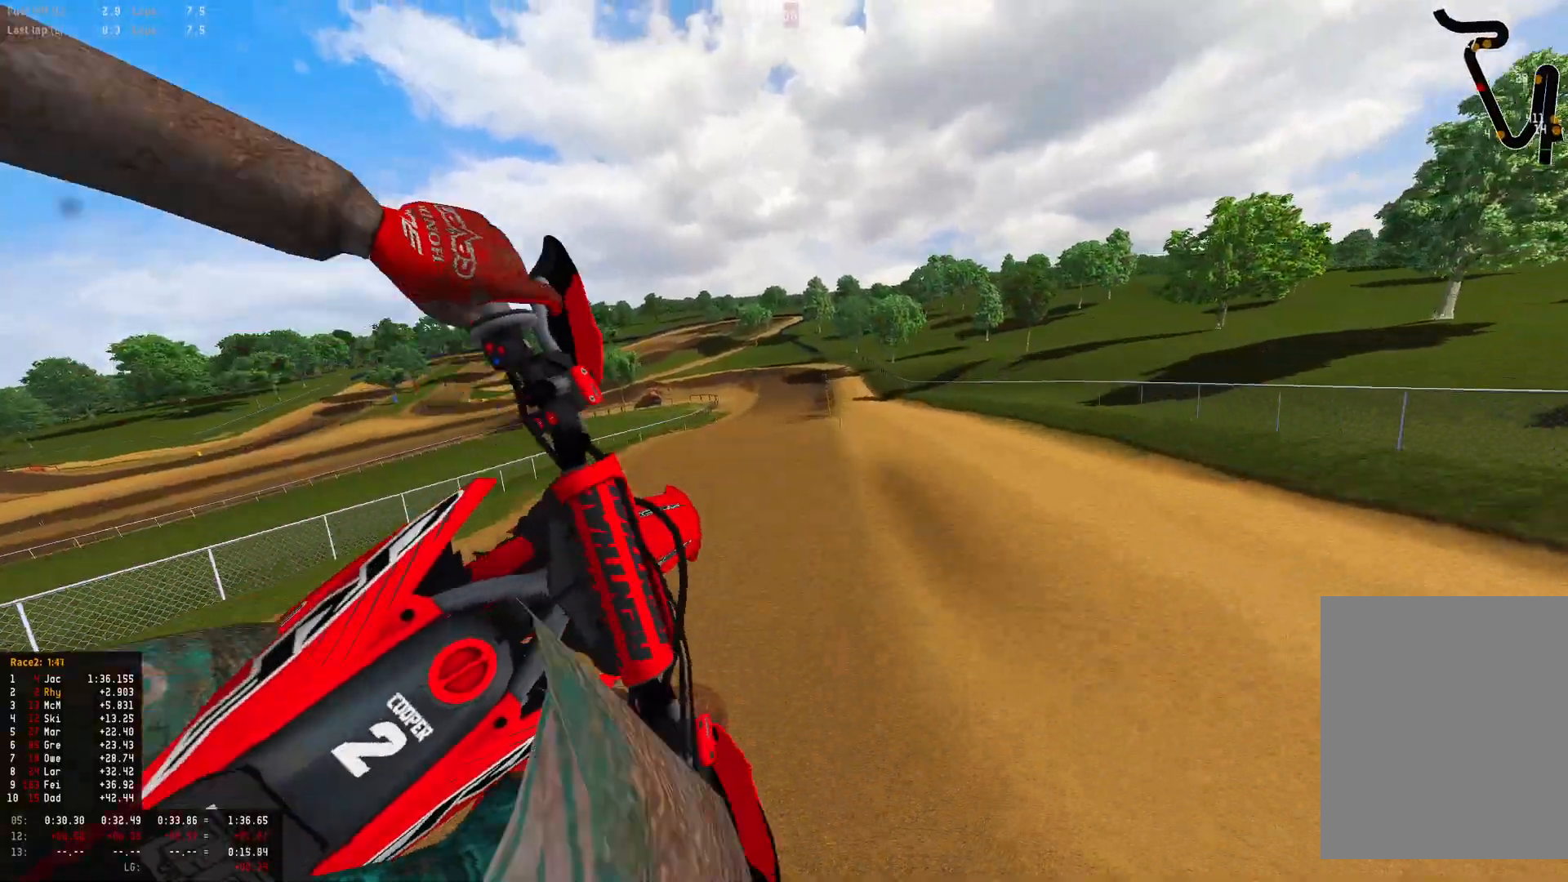
{"buttons": ["R2"], "left_stick": "center", "right_stick": "up", "events": [[67, "R2", "up"], [133, "CIRCLE", "down"], [200, "CIRCLE", "up"], [200, "R2", "down"], [200, "left_stick", "up-left"], [433, "left_stick", "center"], [467, "right_stick", "up"]]}
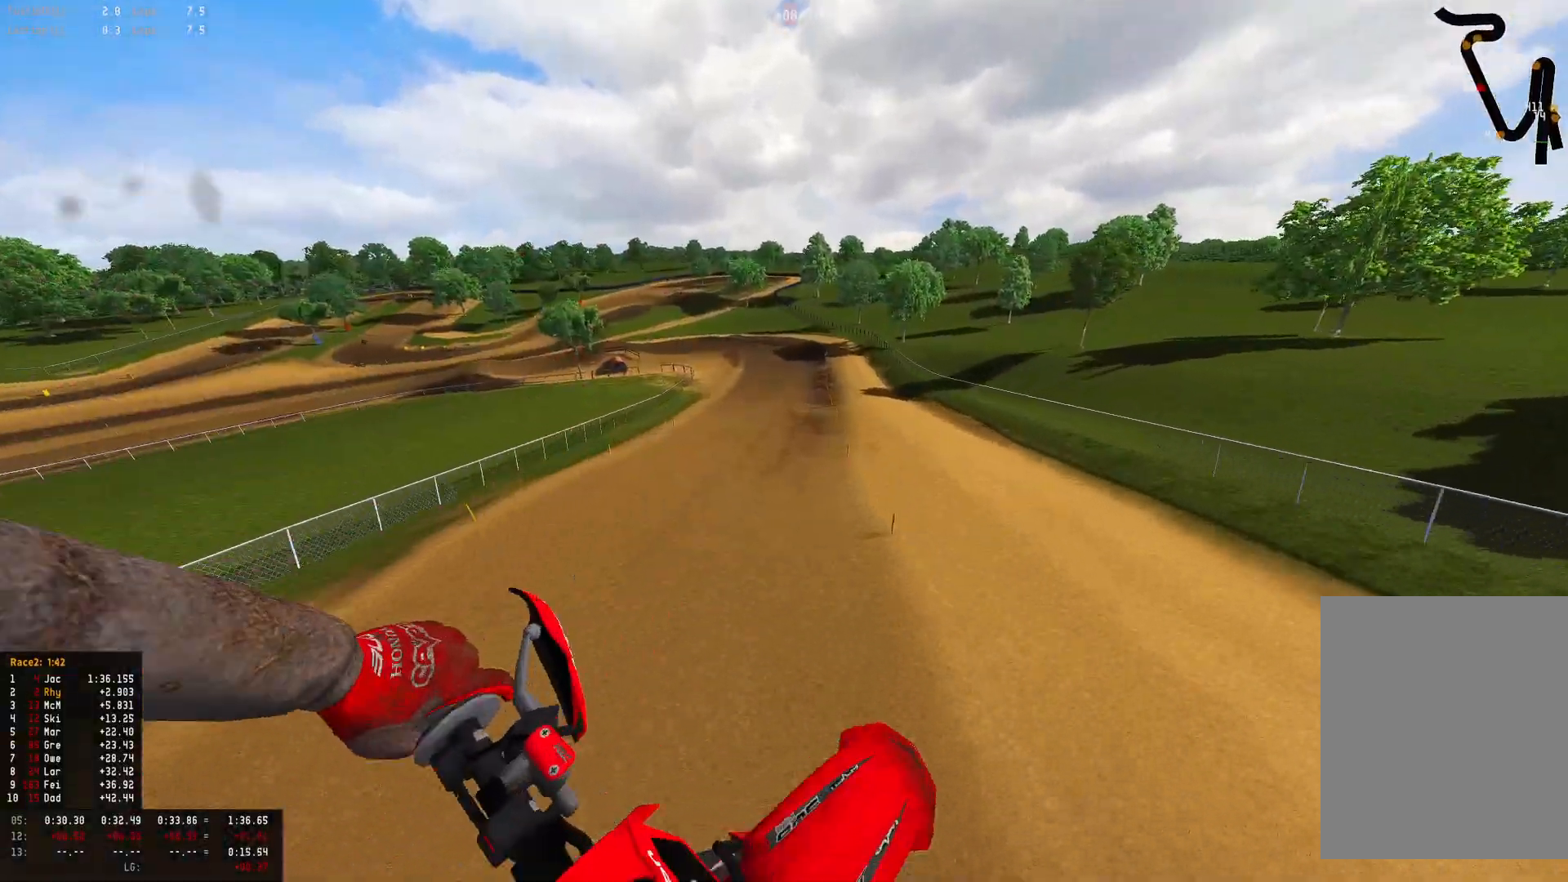
{"buttons": ["R2"], "left_stick": "right", "right_stick": "up", "events": [[200, "left_stick", "right"]]}
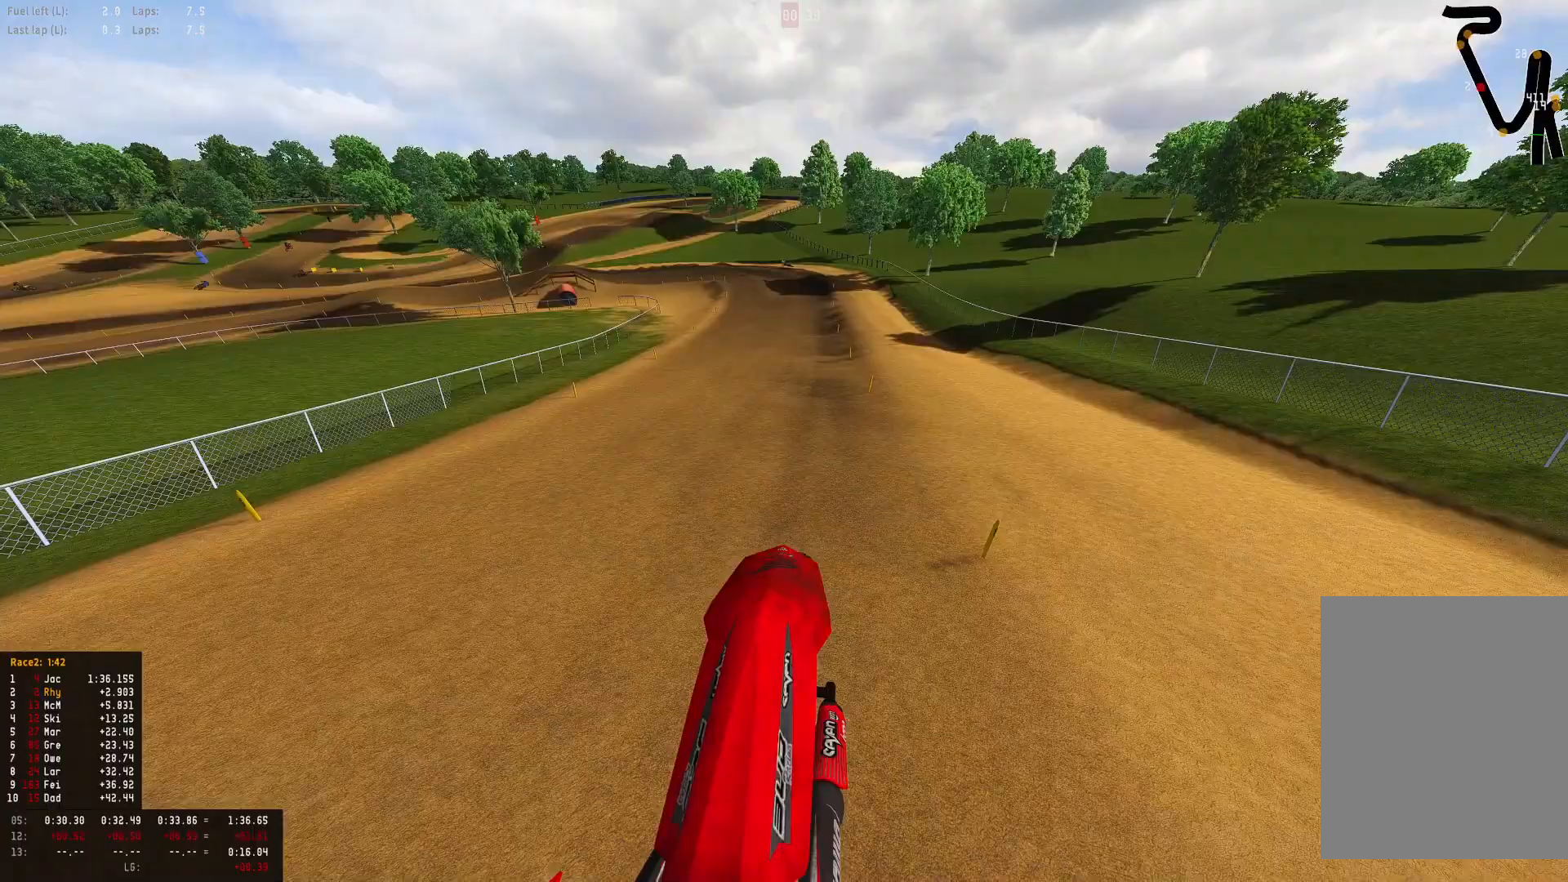
{"buttons": ["R1", "R2"], "left_stick": "center", "right_stick": "down", "events": [[167, "right_stick", "center"], [200, "R1", "down"], [400, "left_stick", "center"], [467, "right_stick", "down"]]}
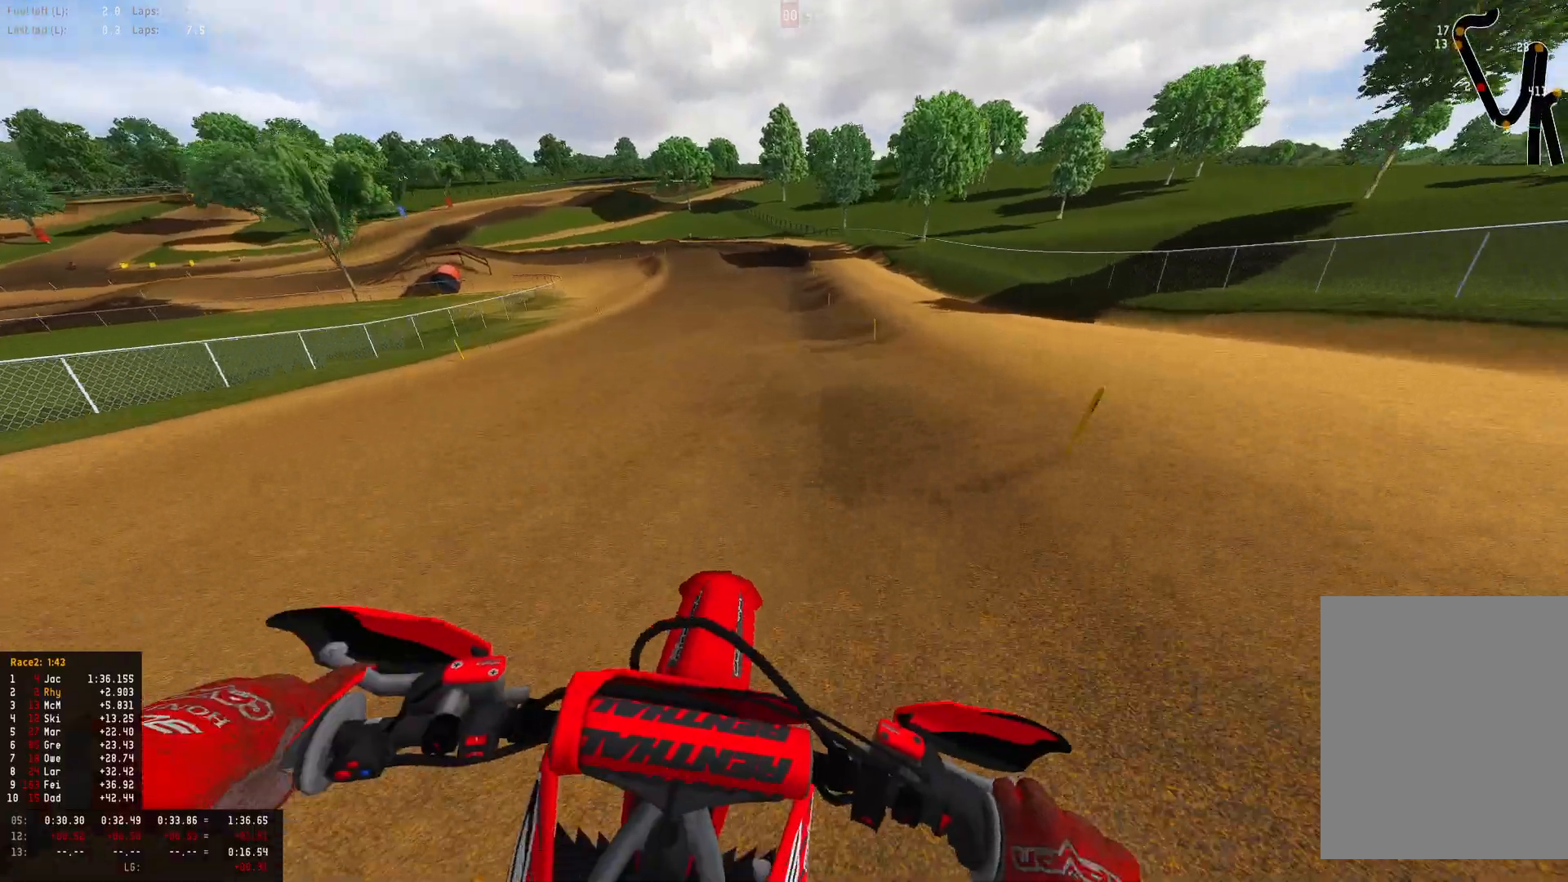
{"buttons": ["R1", "R2"], "left_stick": "center", "right_stick": "center", "events": [[433, "right_stick", "center"]]}
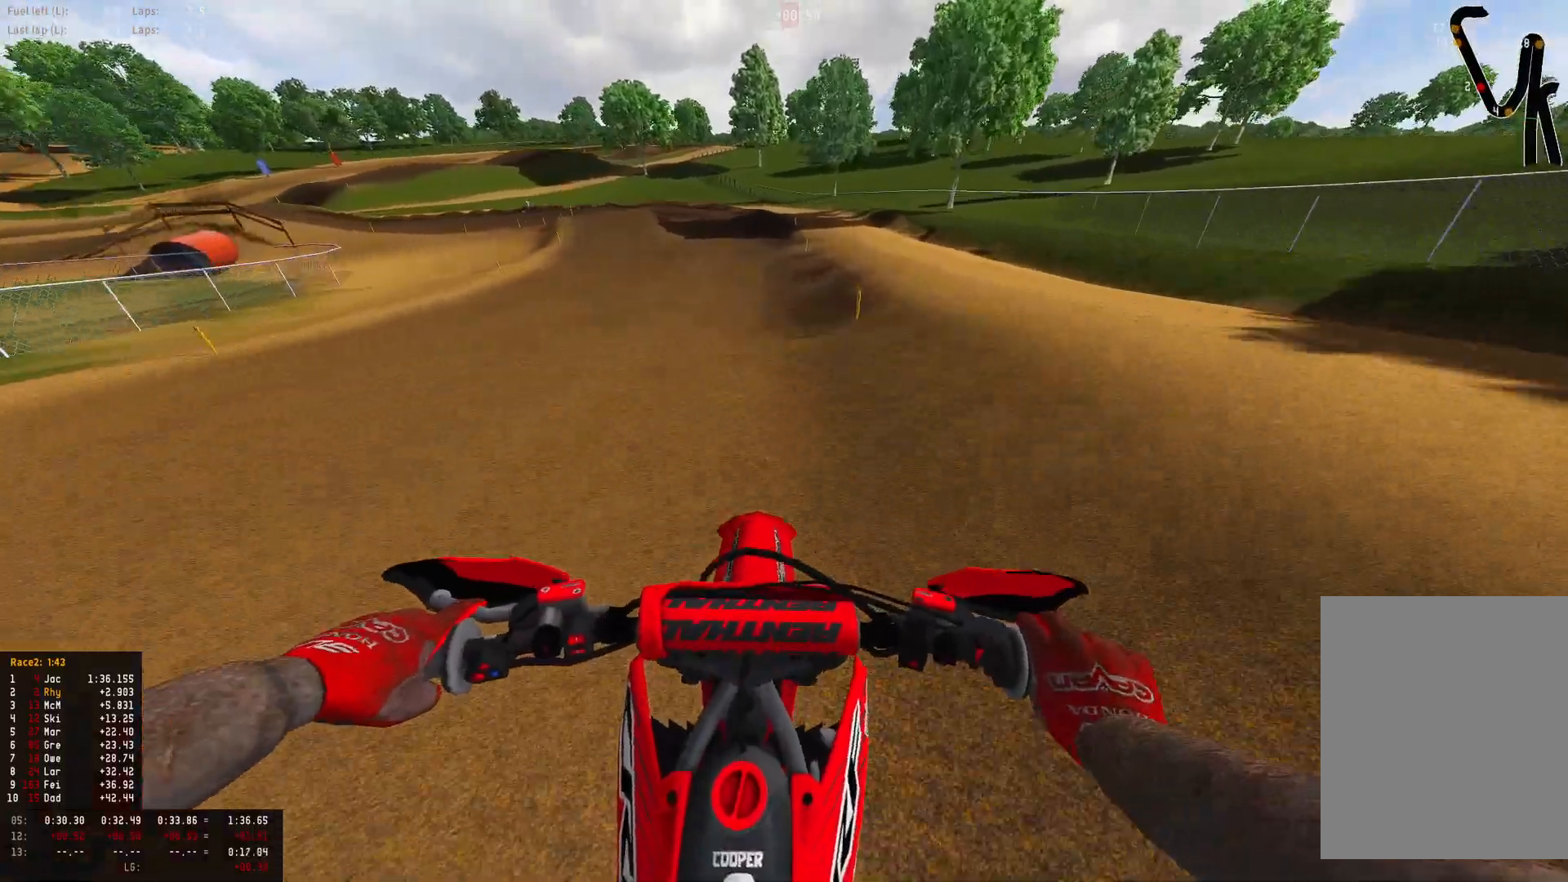
{"buttons": ["L2", "R1"], "left_stick": "up-left", "right_stick": "down", "events": [[133, "R2", "up"], [167, "CROSS", "down"], [300, "CROSS", "up"], [333, "L2", "down"], [500, "left_stick", "up-left"], [500, "right_stick", "down"]]}
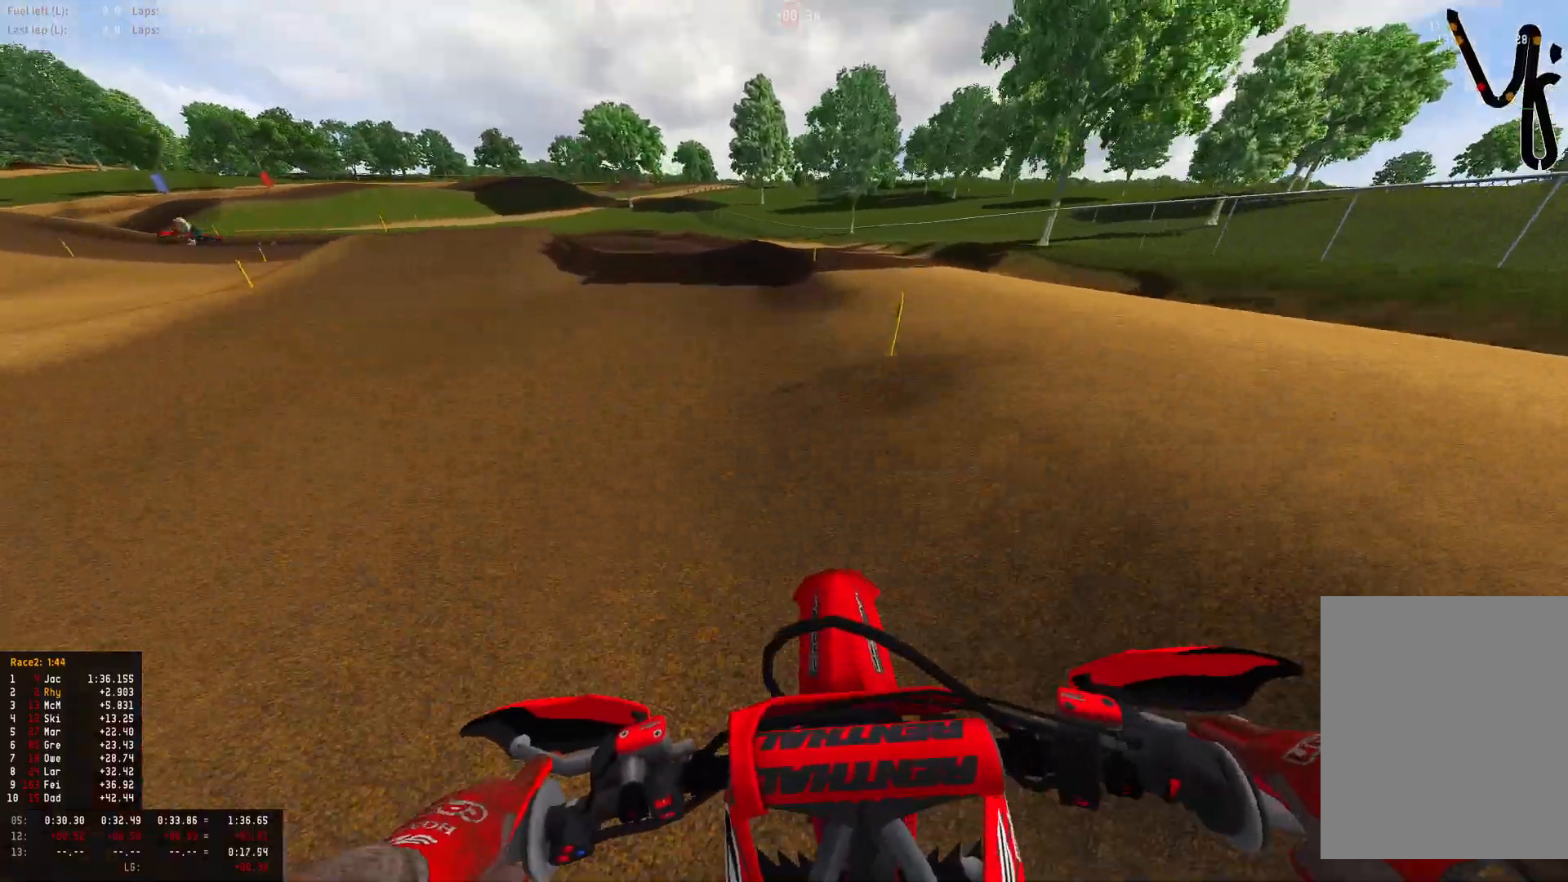
{"buttons": ["R1"], "left_stick": "up-left", "right_stick": "down", "events": [[33, "L2", "up"], [167, "L2", "down"], [300, "L2", "up"]]}
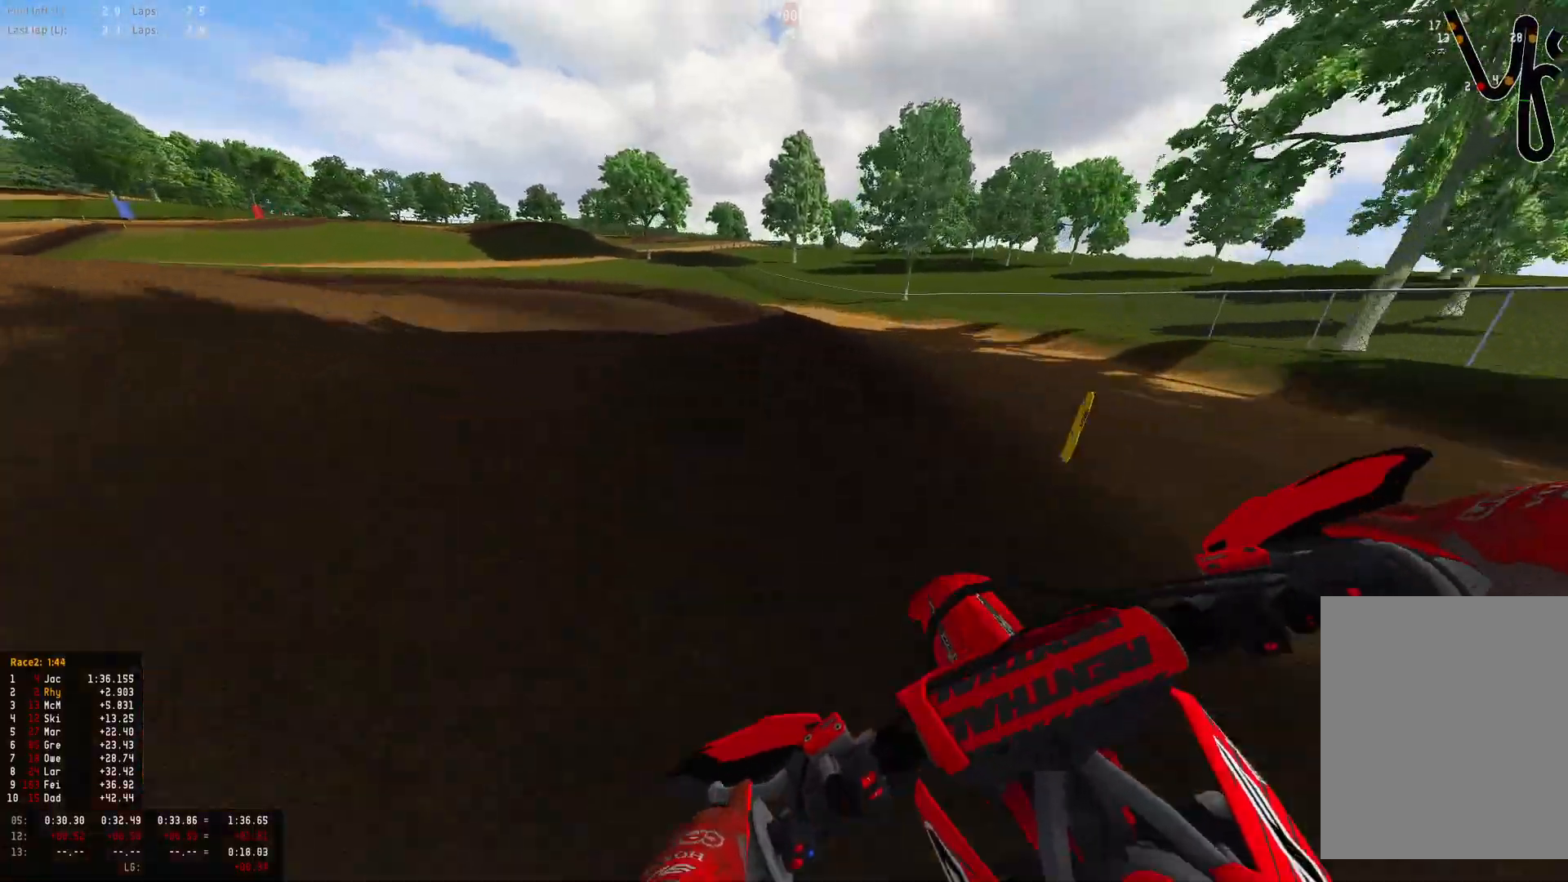
{"buttons": ["L2", "R1"], "left_stick": "up-left", "right_stick": "down", "events": [[133, "L2", "down"], [300, "L2", "up"], [500, "L2", "down"]]}
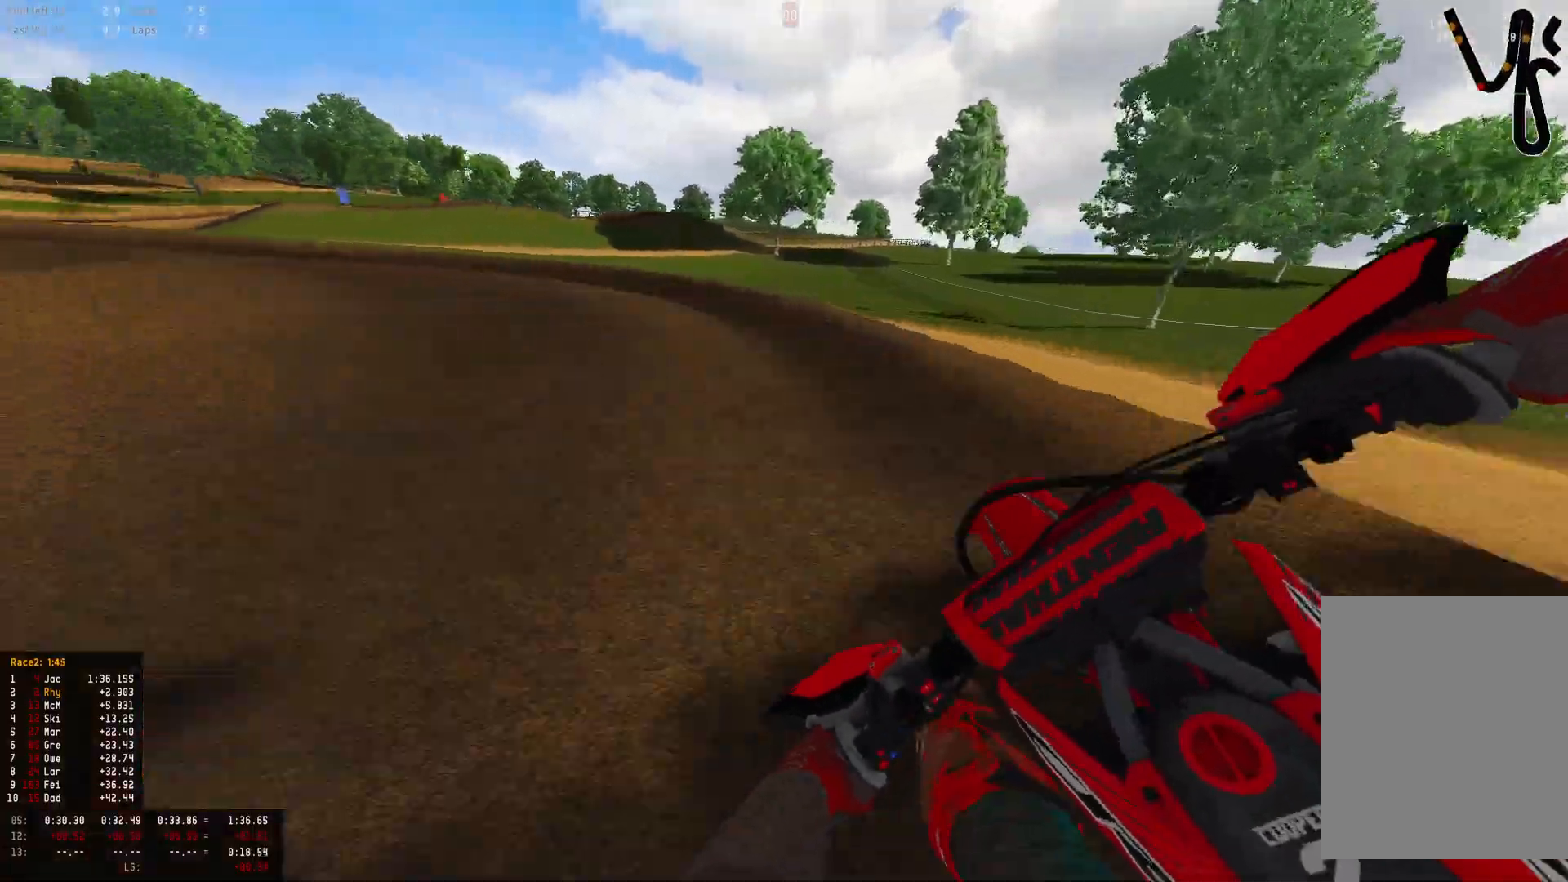
{"buttons": ["R1", "R2"], "left_stick": "up-left", "right_stick": "down", "events": [[200, "L2", "up"], [433, "R2", "down"]]}
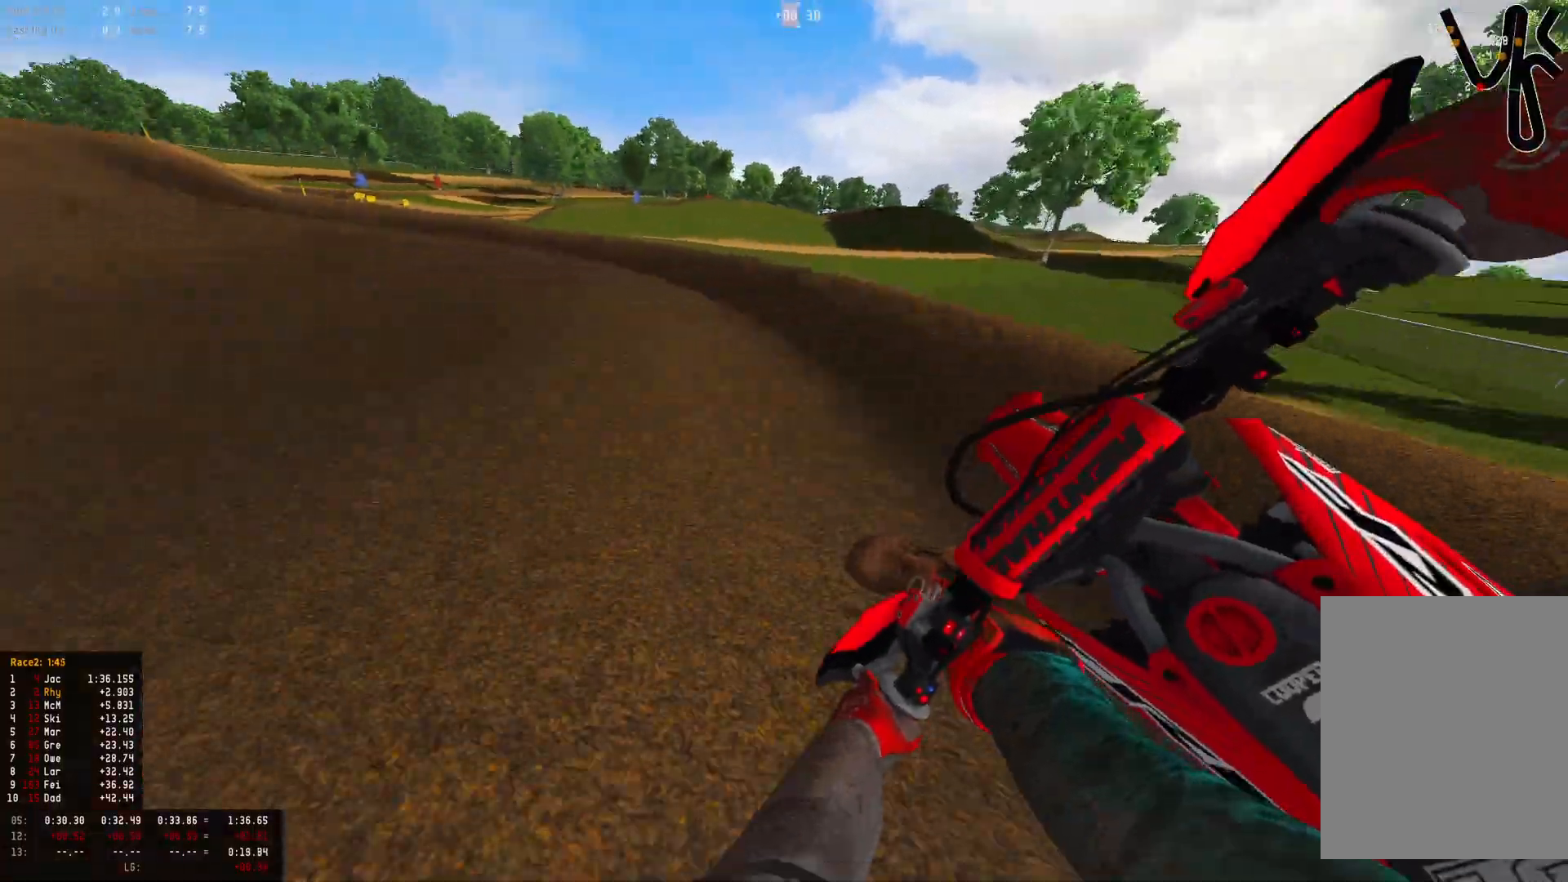
{"buttons": ["R1", "R2"], "left_stick": "up-left", "right_stick": "down", "events": []}
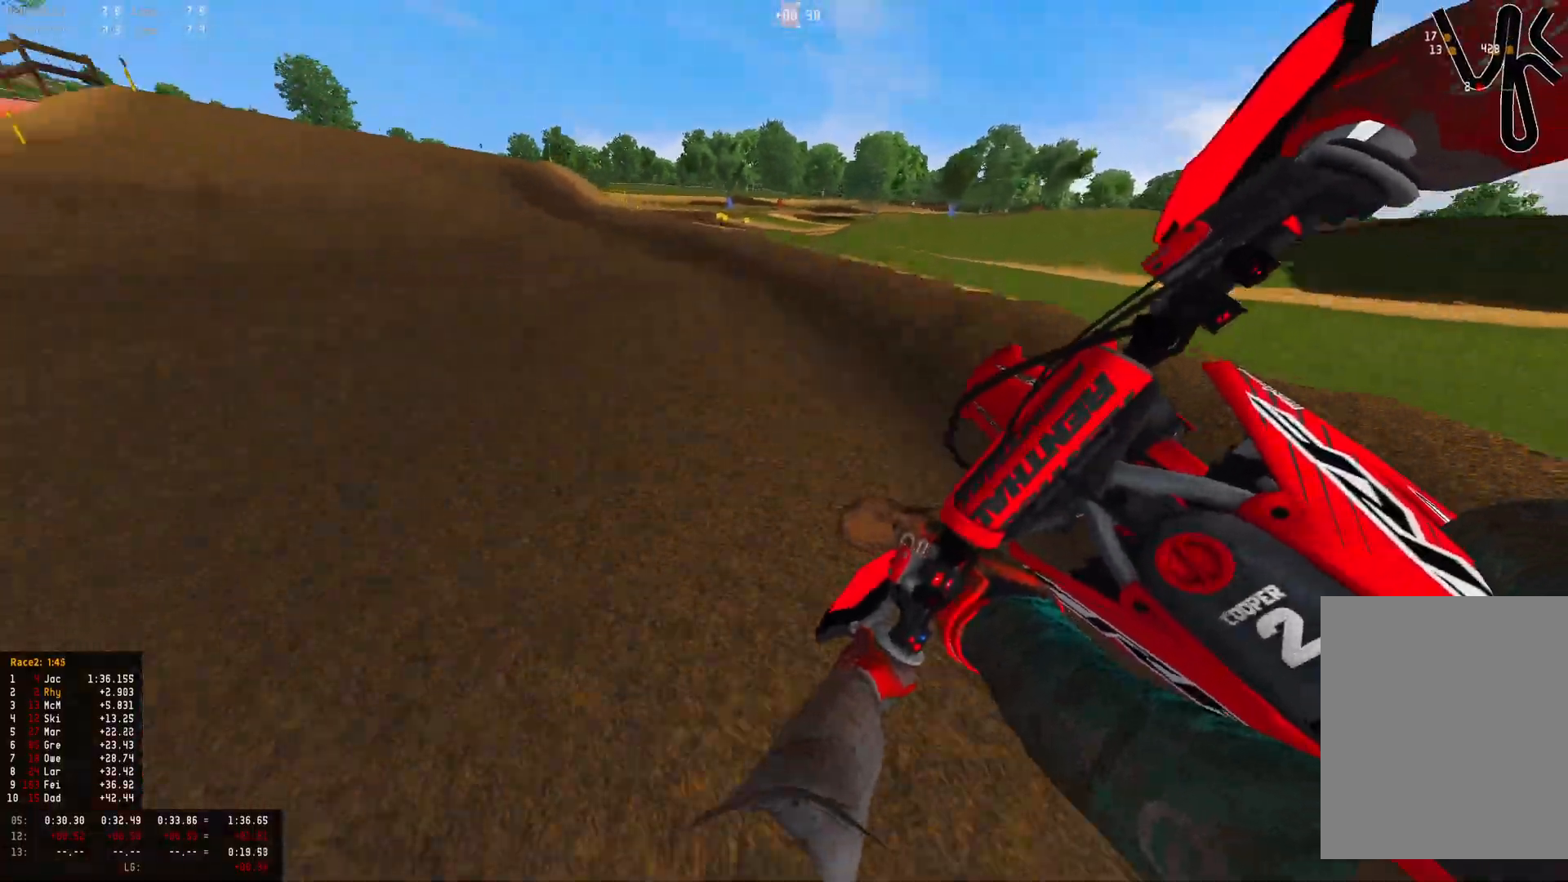
{"buttons": ["R1", "R2"], "left_stick": "right", "right_stick": "down", "events": [[367, "left_stick", "center"], [433, "left_stick", "right"]]}
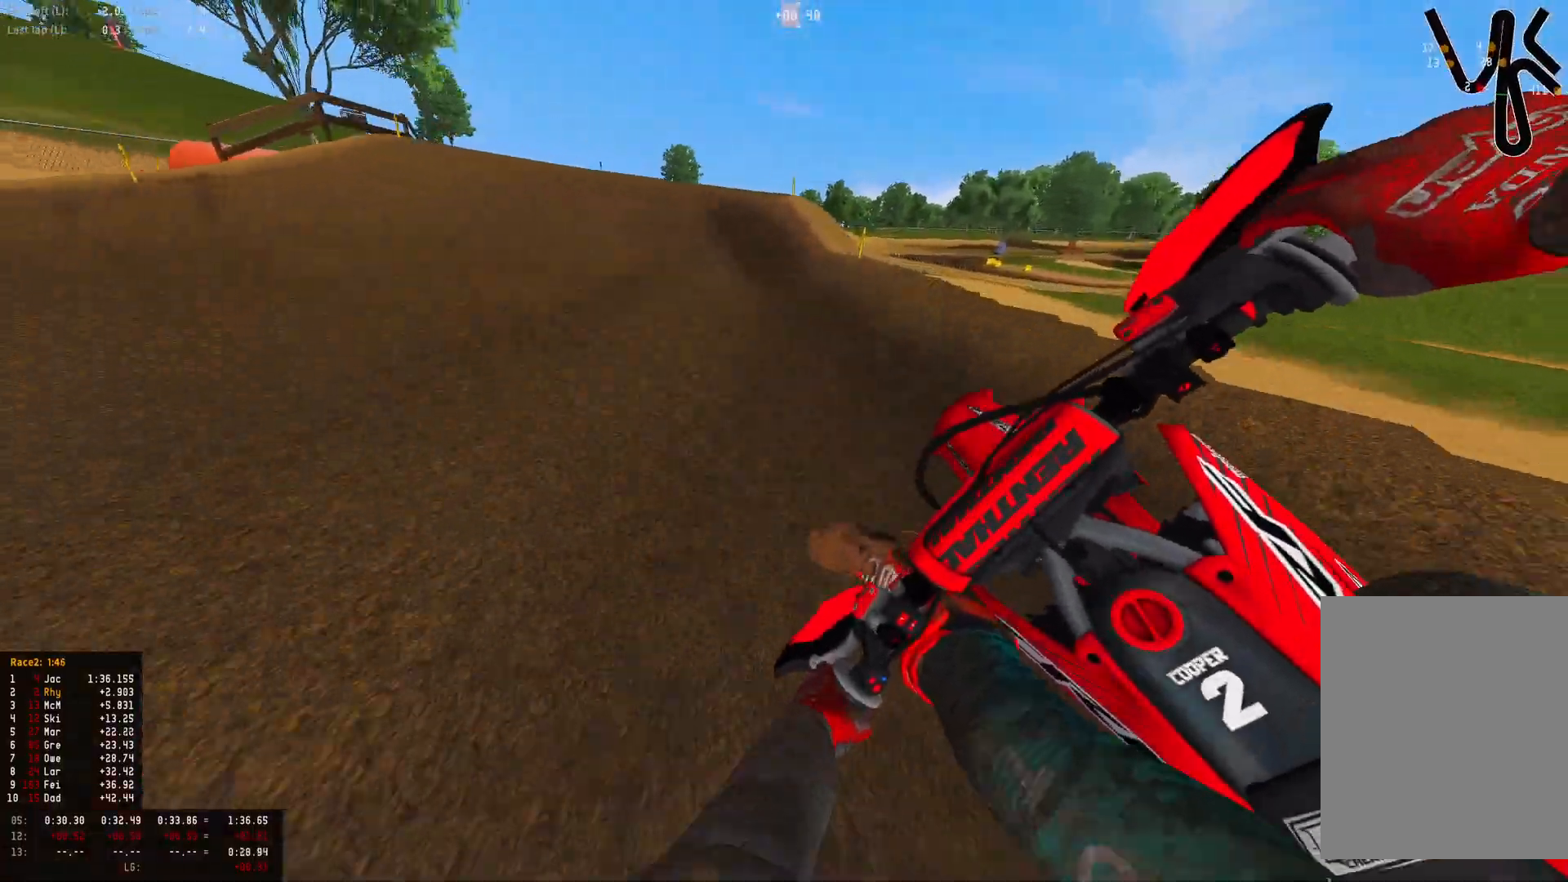
{"buttons": ["R1"], "left_stick": "up-left", "right_stick": "up-left", "events": [[200, "left_stick", "center"], [233, "right_stick", "center"], [367, "R2", "up"], [400, "right_stick", "up-left"], [467, "left_stick", "up-left"]]}
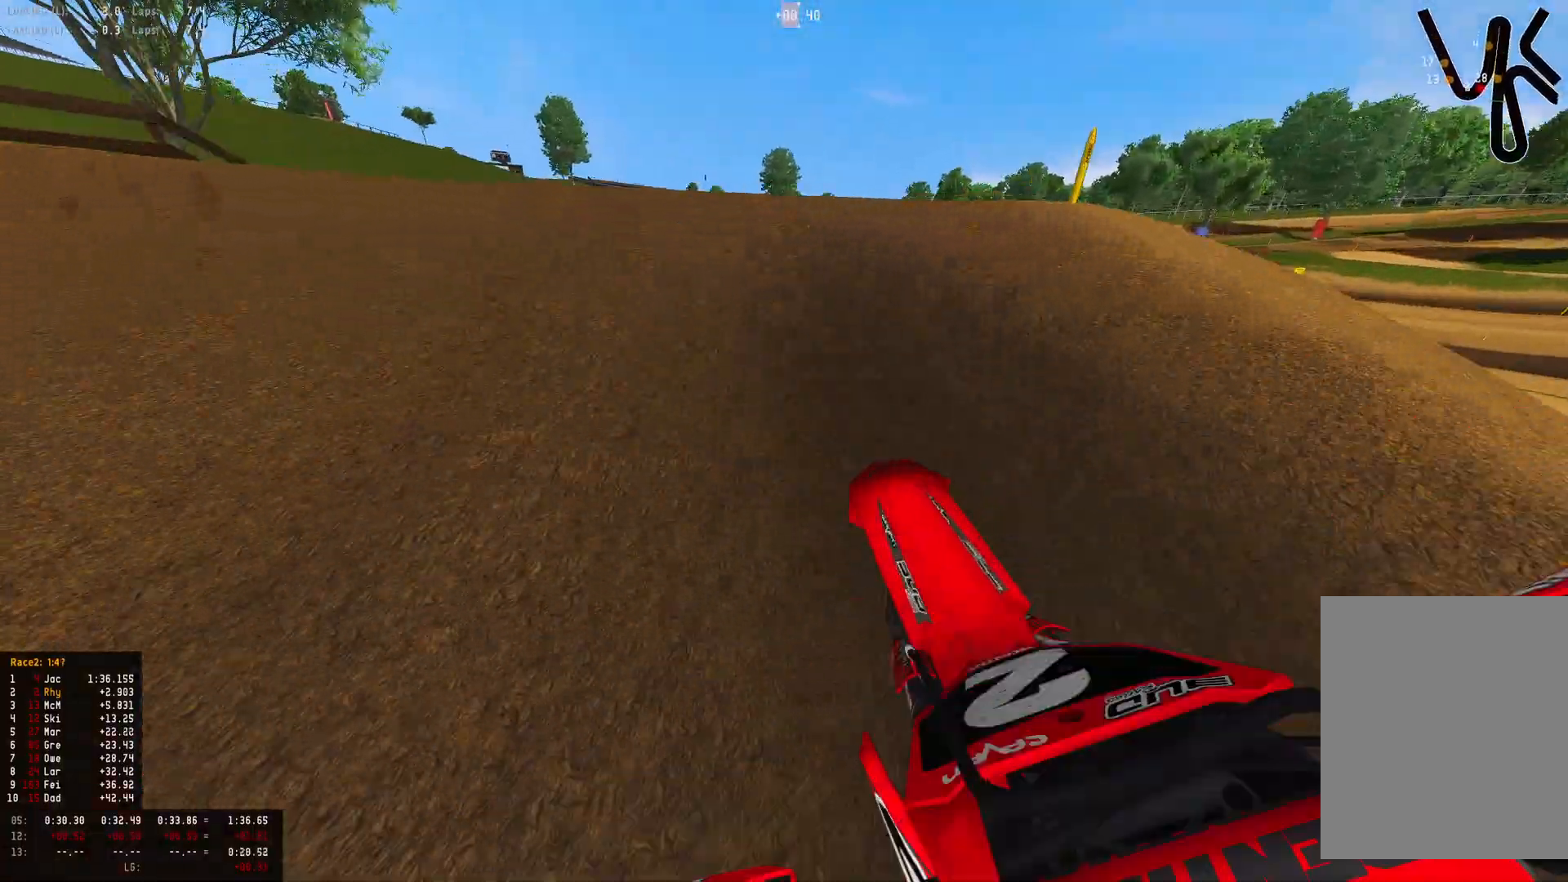
{"buttons": ["R1", "R2"], "left_stick": "right", "right_stick": "down-right", "events": [[167, "left_stick", "center"], [233, "right_stick", "center"], [300, "left_stick", "right"], [333, "right_stick", "down"], [400, "R2", "down"], [400, "right_stick", "down-right"]]}
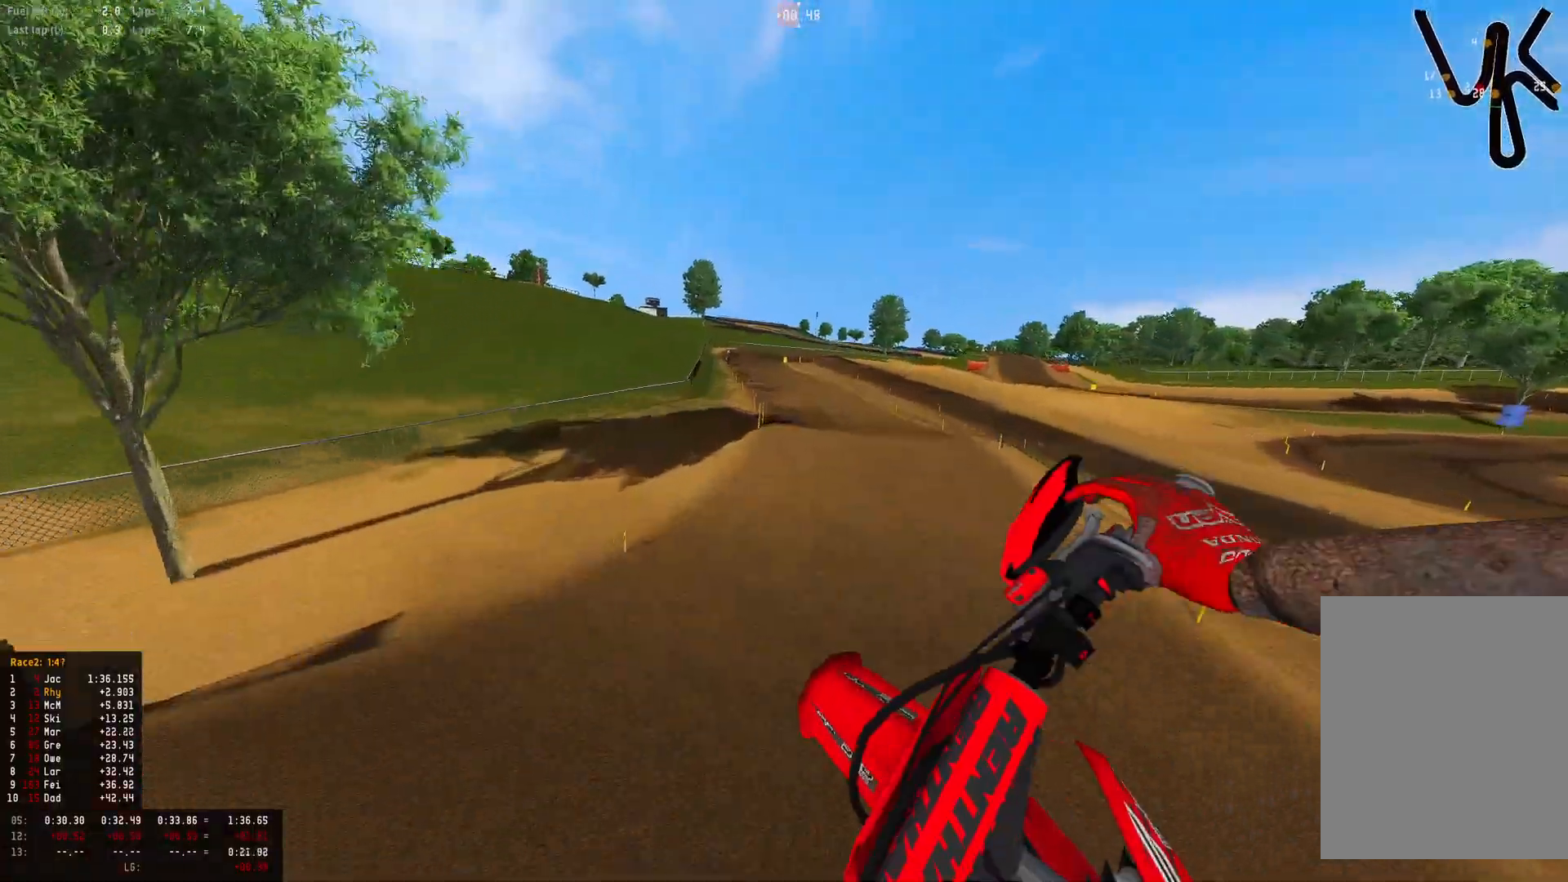
{"buttons": ["R2"], "left_stick": "center", "right_stick": "center", "events": [[33, "R1", "up"], [100, "left_stick", "center"], [167, "right_stick", "center"], [267, "left_stick", "up"], [333, "left_stick", "center"]]}
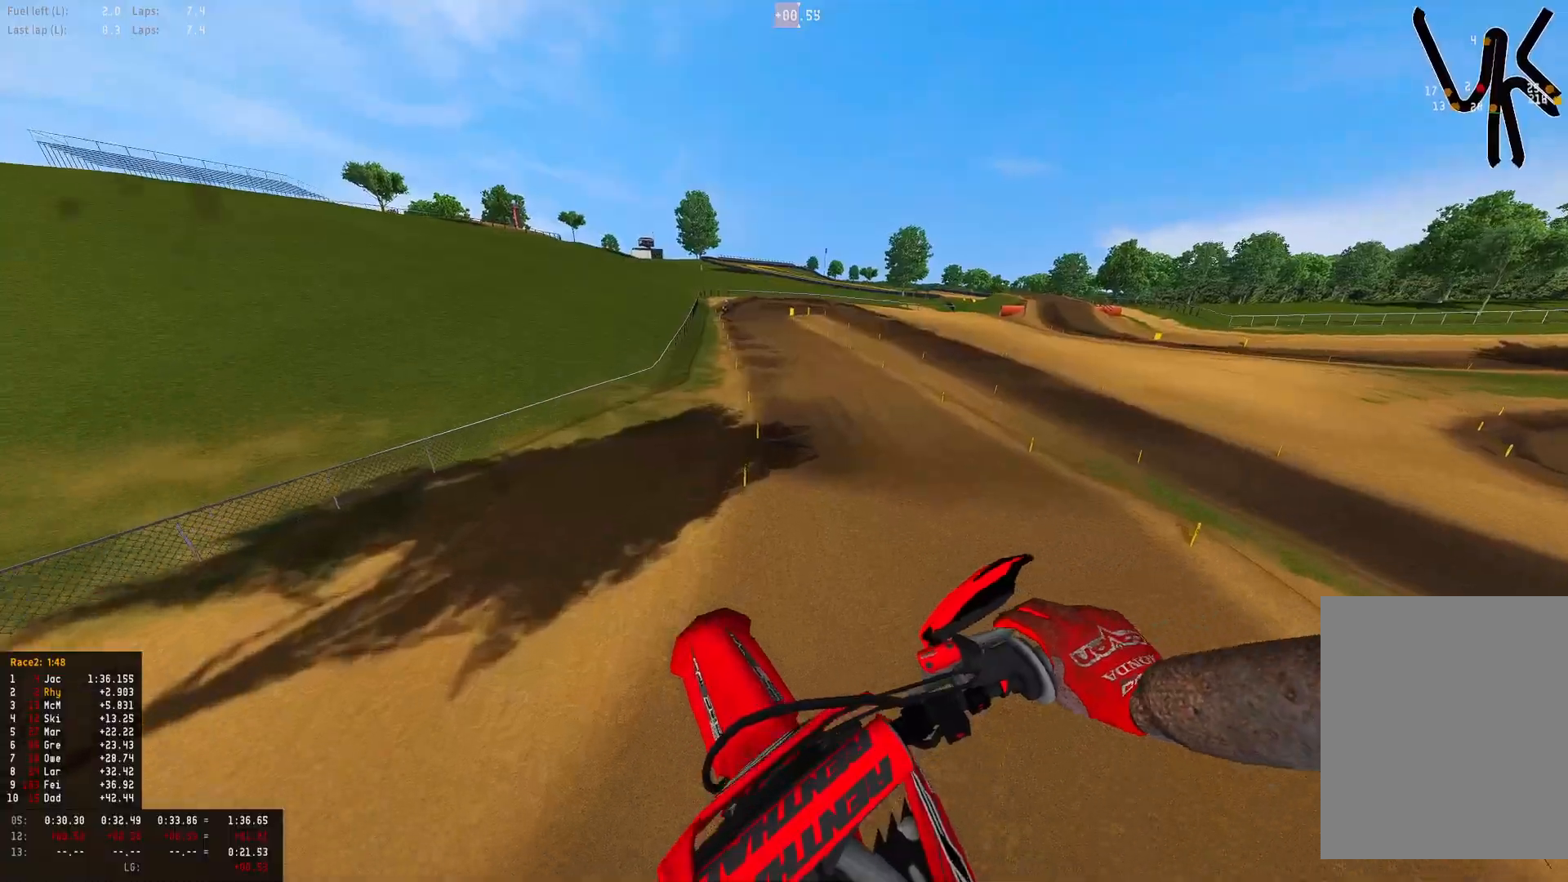
{"buttons": ["R2"], "left_stick": "up-left", "right_stick": "up", "events": [[67, "left_stick", "up-left"], [200, "right_stick", "up"]]}
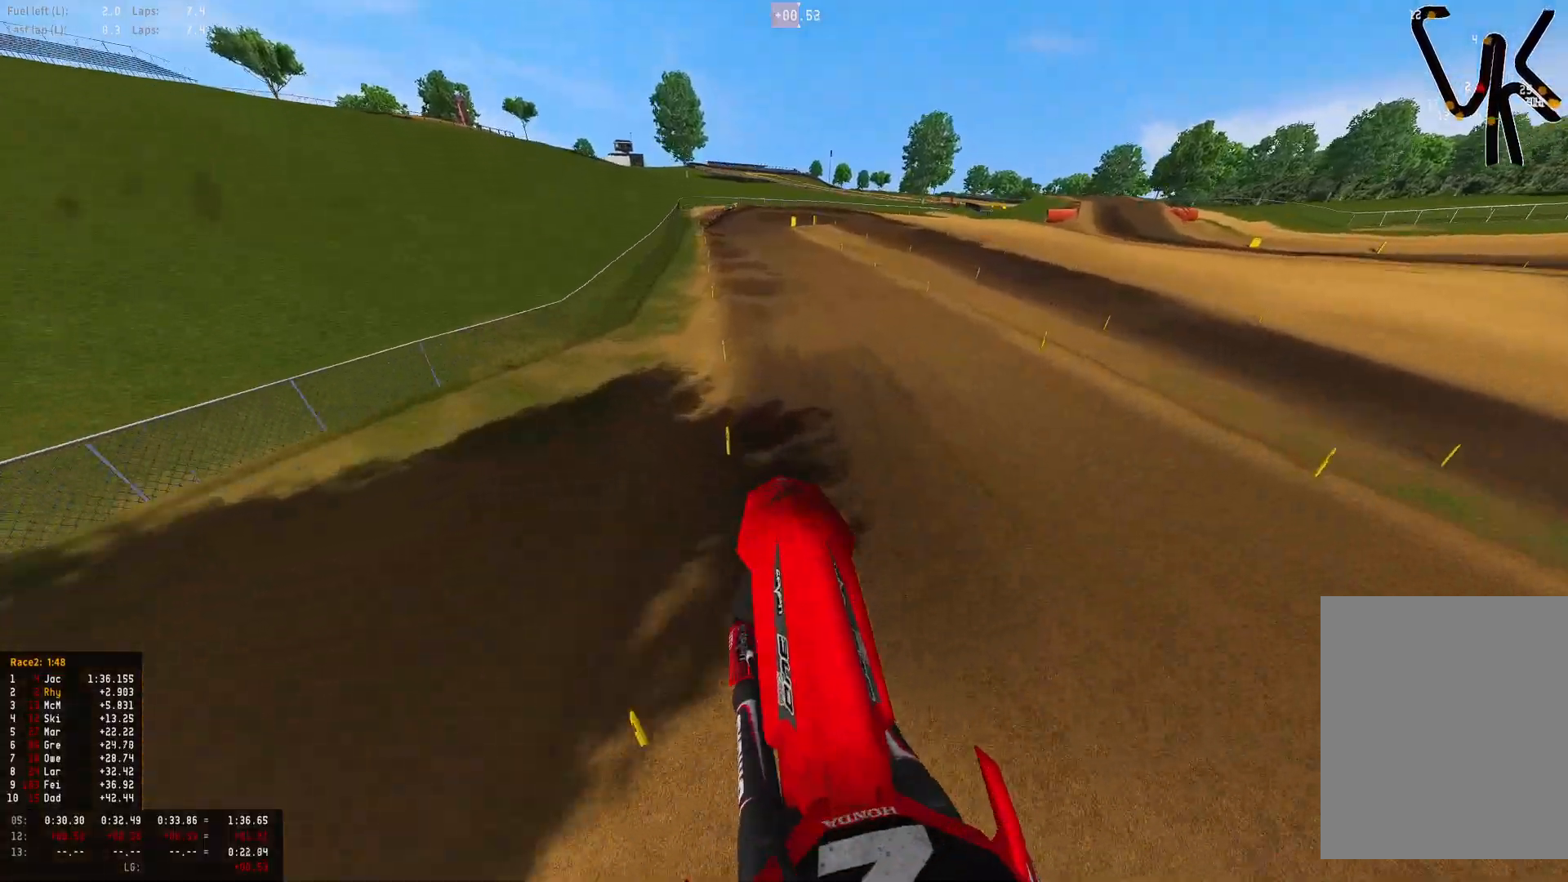
{"buttons": ["R1", "R2"], "left_stick": "up-left", "right_stick": "center", "events": [[167, "left_stick", "center"], [167, "right_stick", "center"], [233, "R1", "down"], [400, "left_stick", "up-left"]]}
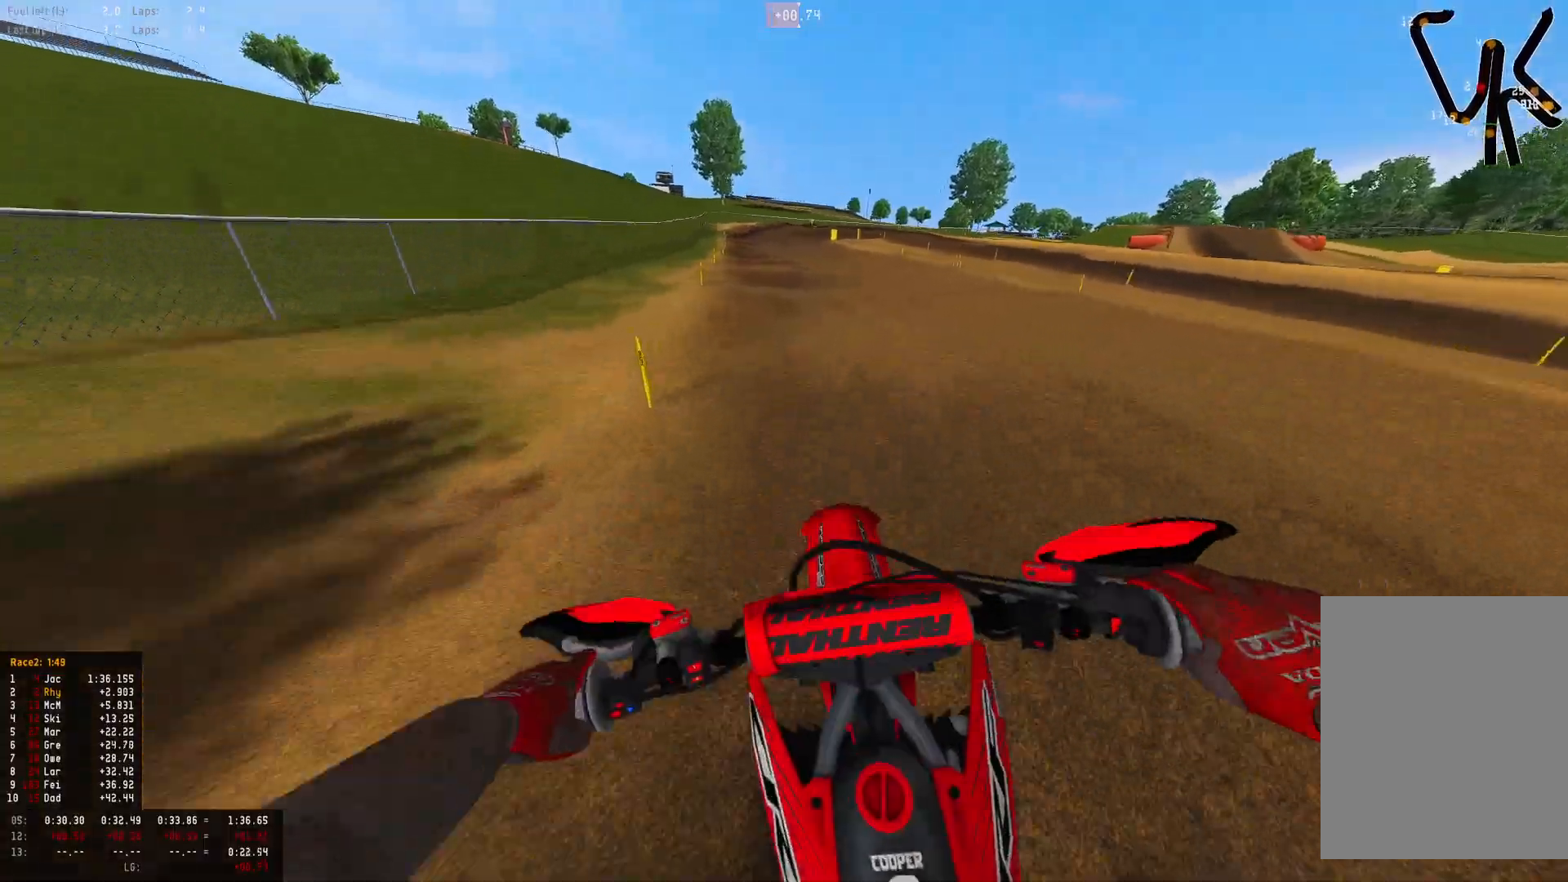
{"buttons": ["R1", "R2"], "left_stick": "center", "right_stick": "down", "events": [[33, "right_stick", "down"], [67, "left_stick", "center"]]}
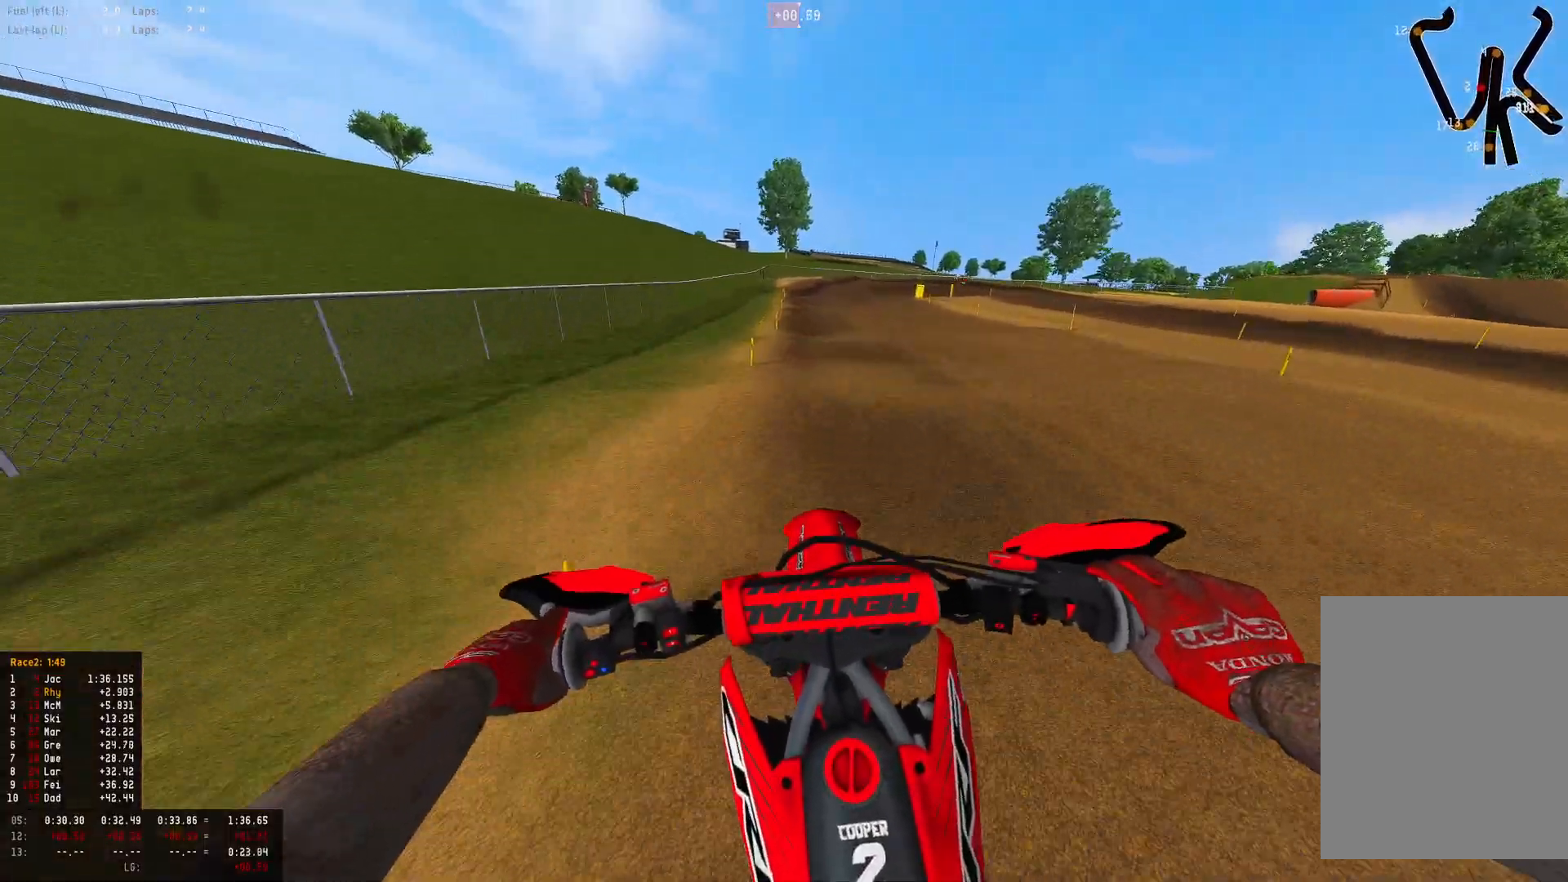
{"buttons": ["R1", "R2"], "left_stick": "center", "right_stick": "center", "events": [[400, "right_stick", "center"]]}
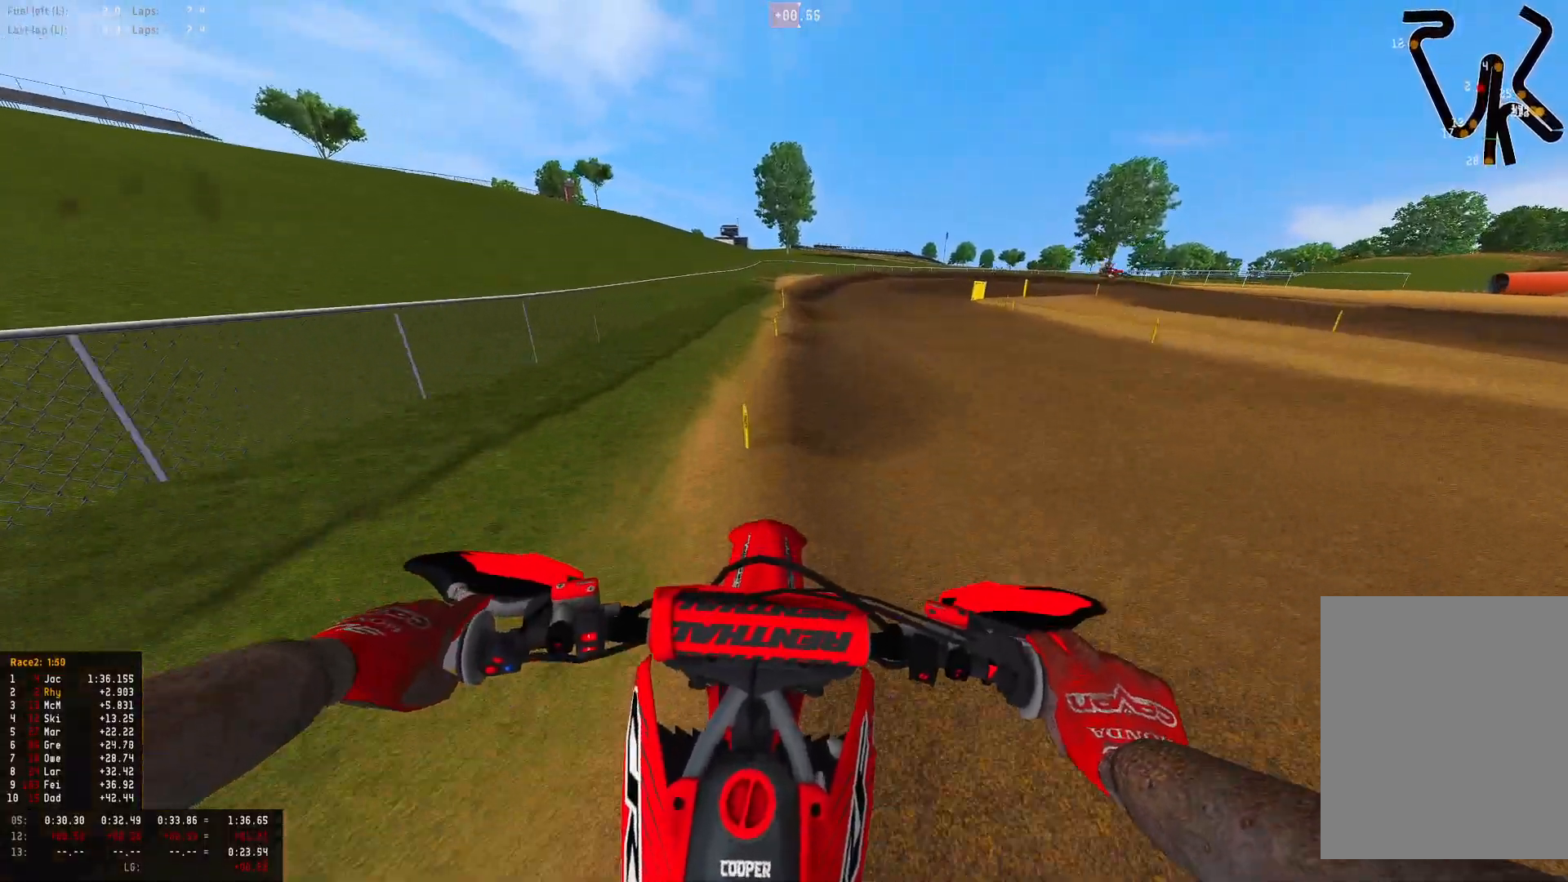
{"buttons": ["R1", "R2"], "left_stick": "center", "right_stick": "down", "events": [[233, "right_stick", "down"]]}